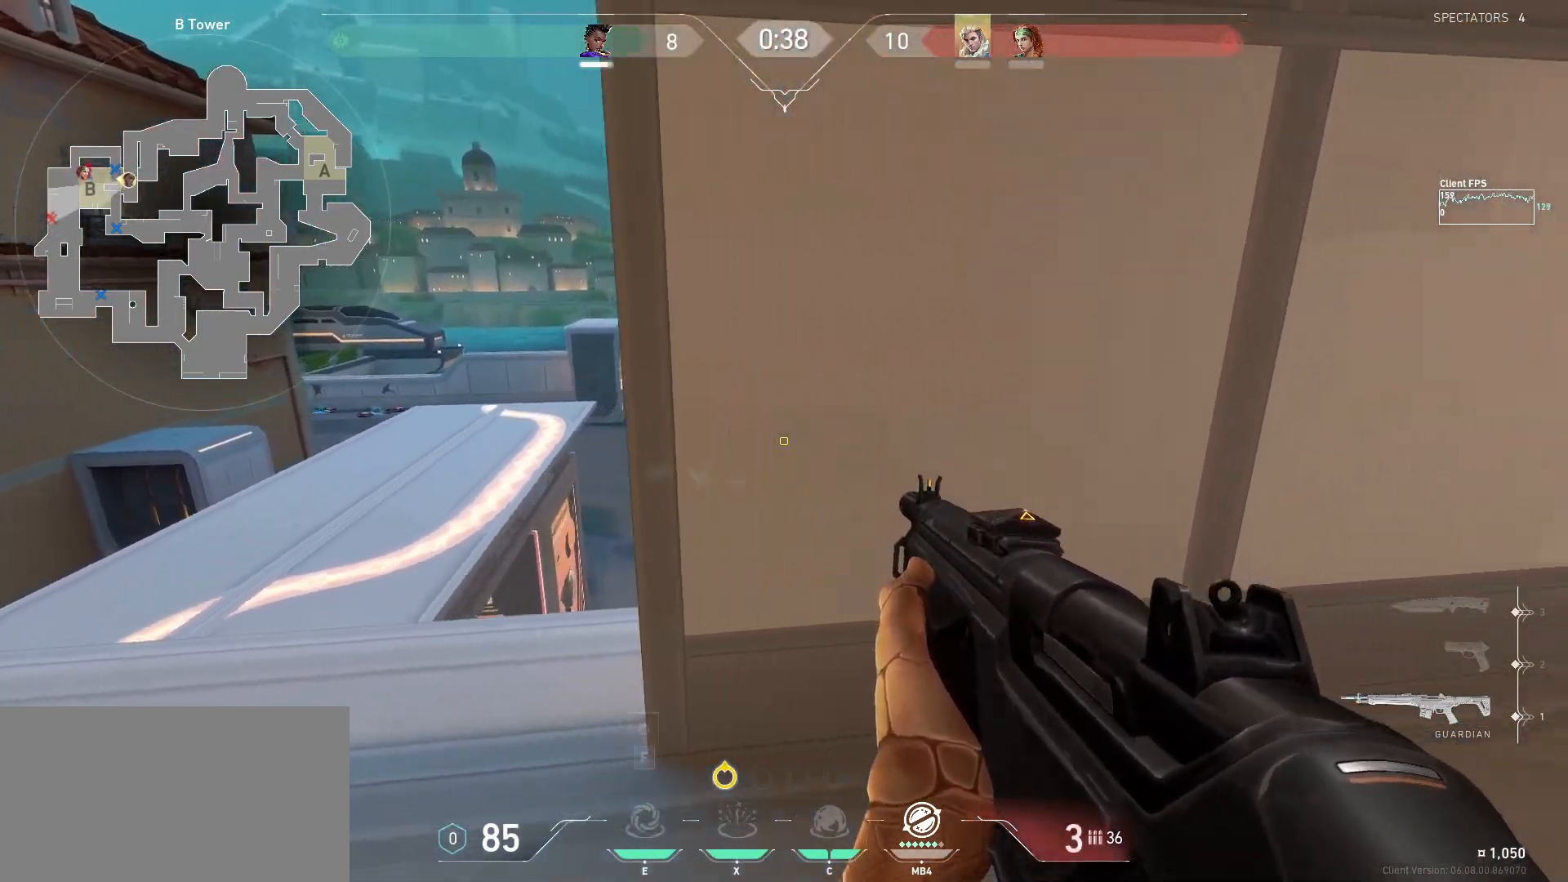
Gameplay with keyboard and mouse; each line is a JSON object with the keys and mouse buttons held at the frame after it. "events" lists presses ("down") and releases ("up") of "a", "ctrl", "d", "e", "q", "s", "shift", "space", "w", "mouse_left", "mouse_wheel", "mouse_right", "mouse_mb4" and "mouse_mb5" between this image and that frame as [ms after this image, input, new state], when the widget could be followed in between. "mouse_left", "mouse_wheel", "mouse_right", "mouse_mb4", "mouse_mb5" = the "left", "wheel", "right", "mb4", "mb5" buttons of the "mouse" list. No other keys are recorded. "wheel" means that the mouse wheel is clicked or scrolled. Mouse movement is not recorded.
{"keys": ["s"], "mouse": [], "events": [[217, "s", "down"], [267, "d", "up"]]}
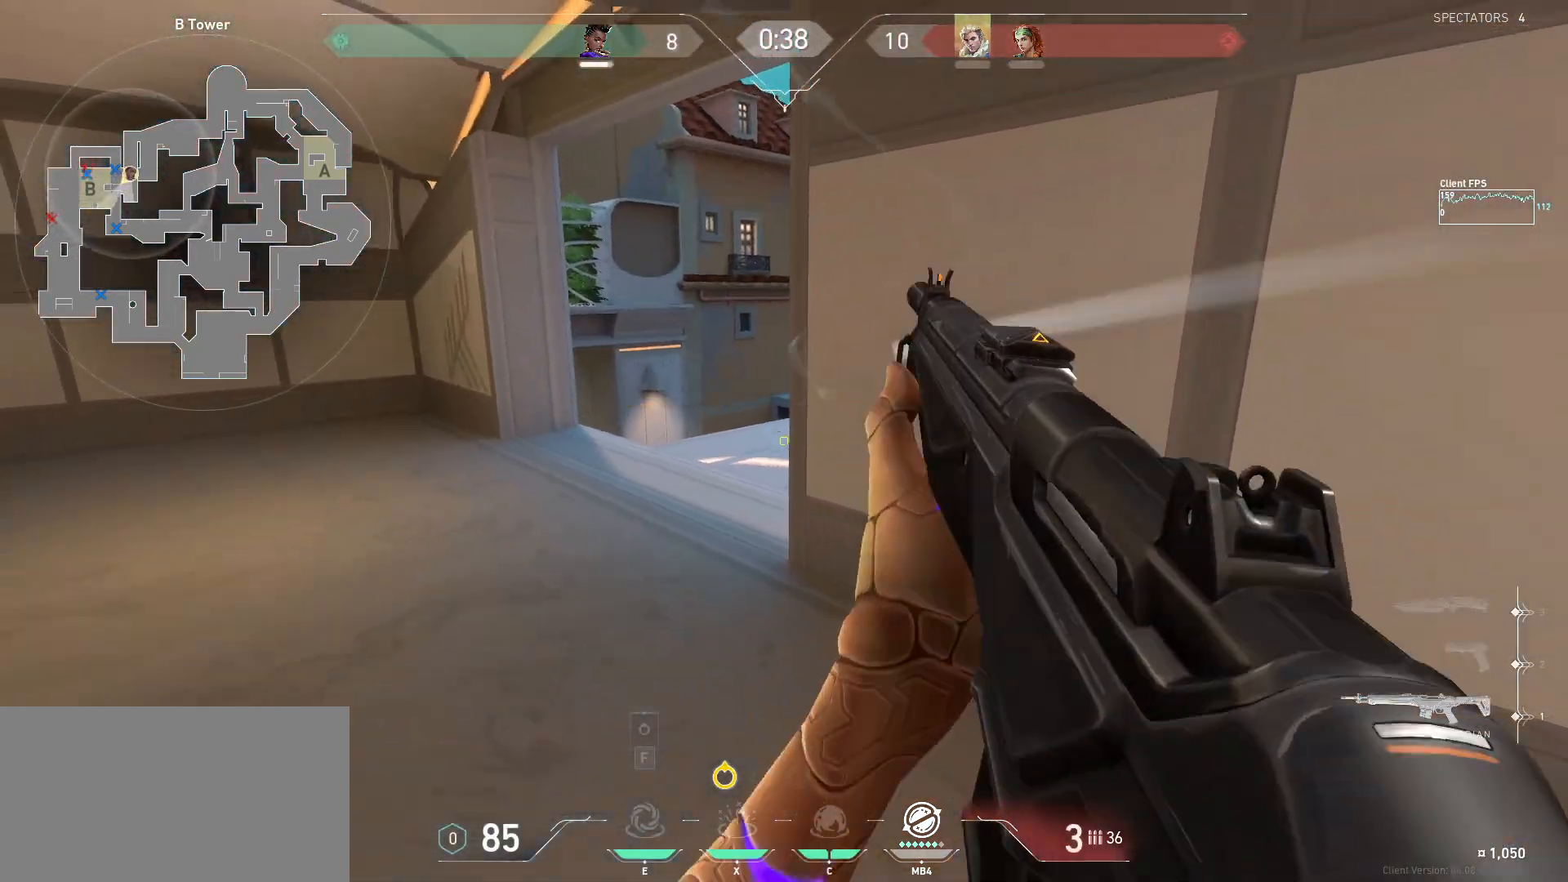
{"keys": ["s"], "mouse": [], "events": [[117, "d", "down"], [383, "d", "up"]]}
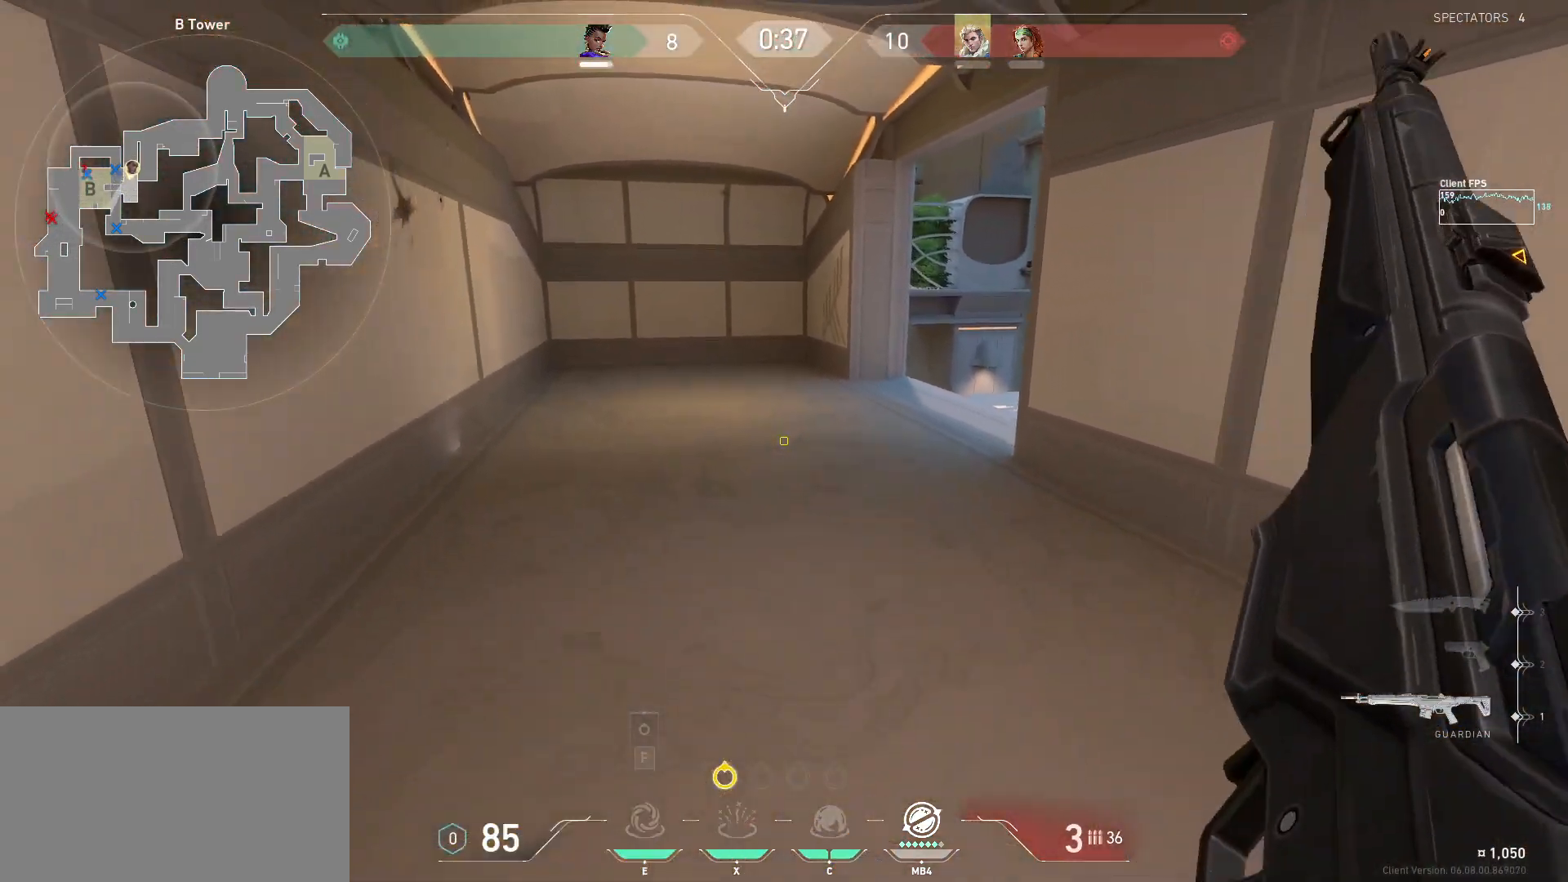
{"keys": ["a", "s"], "mouse": [], "events": [[467, "a", "down"]]}
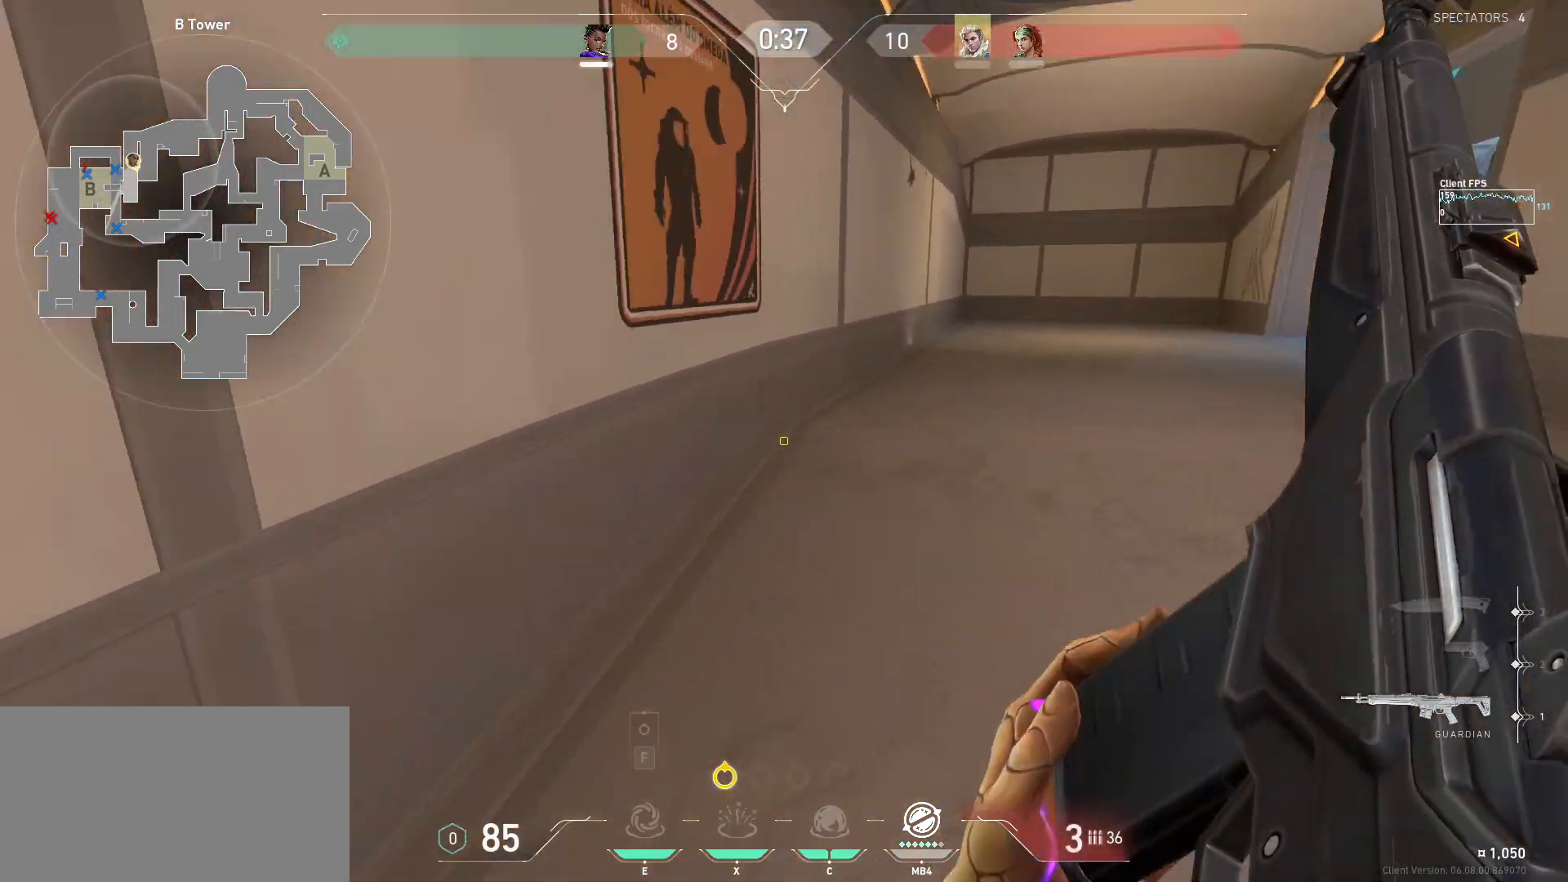
{"keys": ["a"], "mouse": [], "events": [[150, "s", "up"]]}
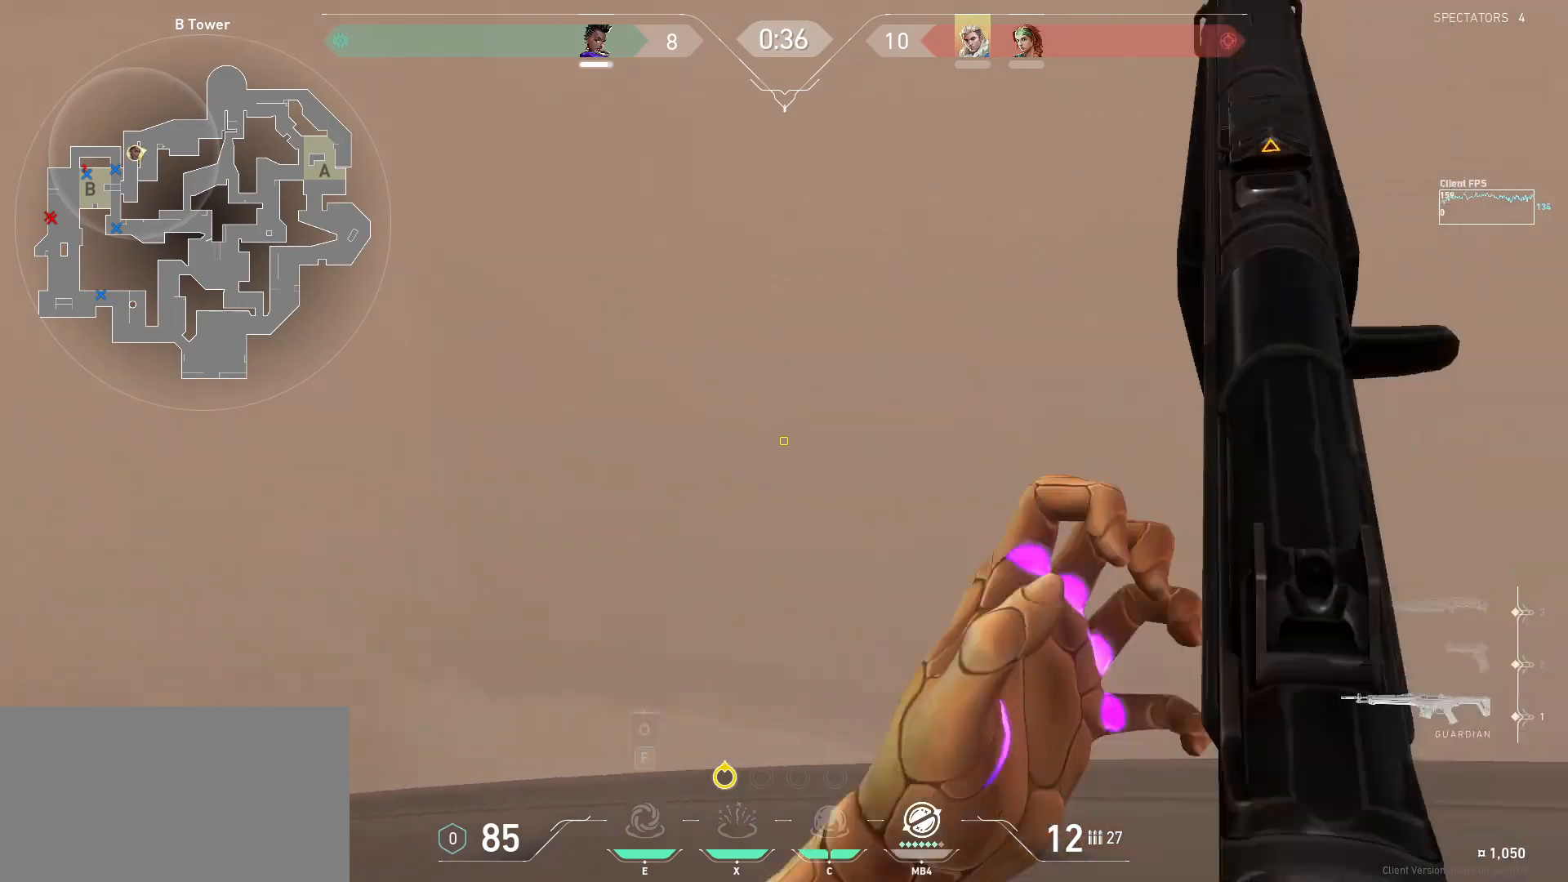
{"keys": ["w"], "mouse": [], "events": [[383, "w", "down"], [500, "a", "up"]]}
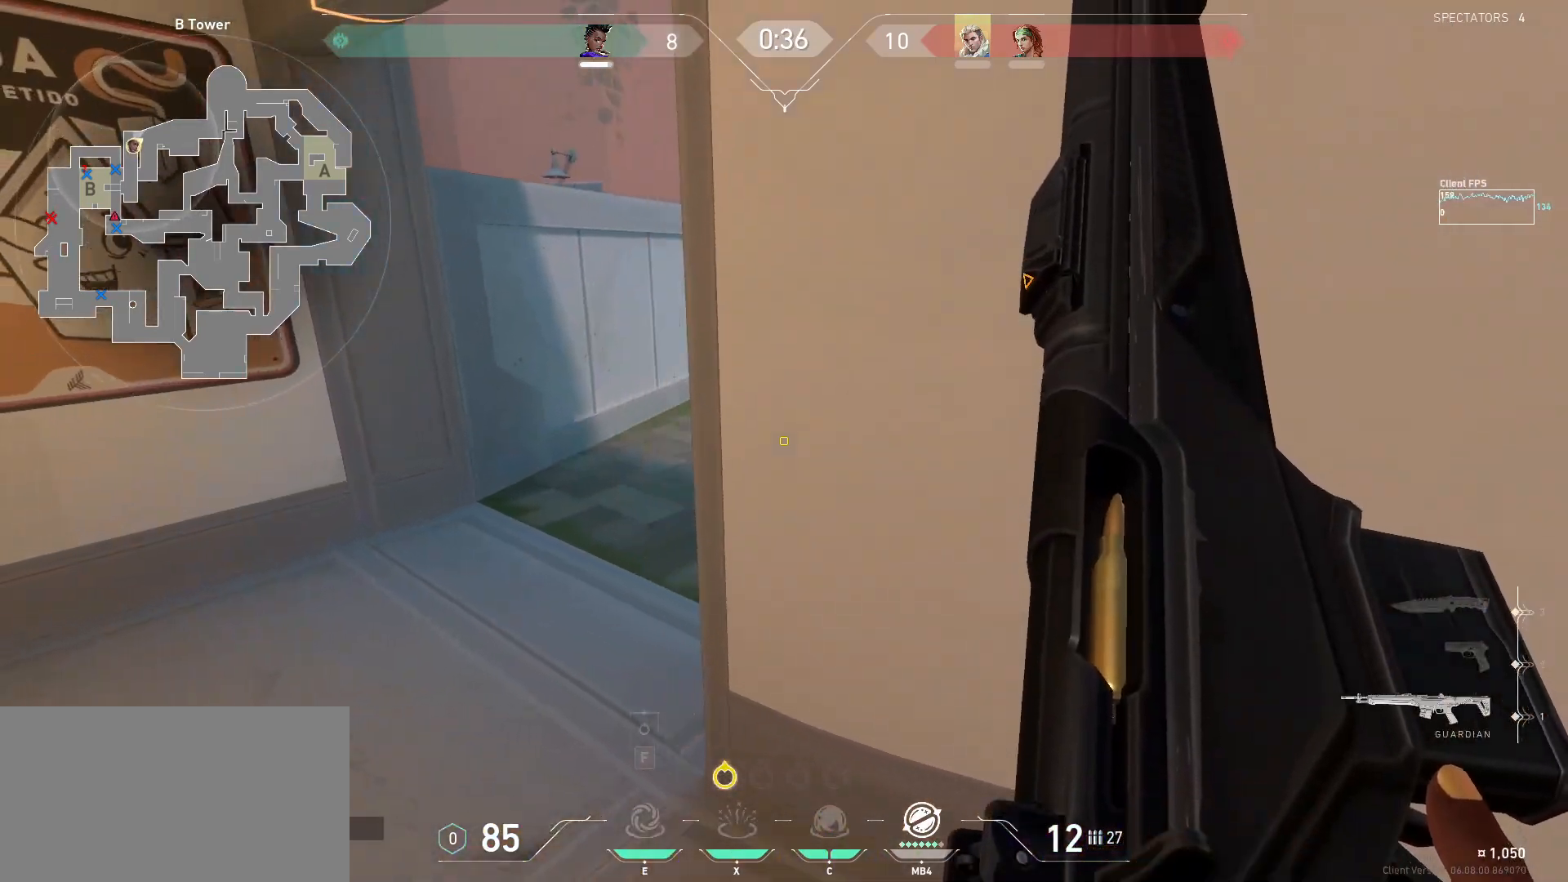
{"keys": ["a", "w"], "mouse": [], "events": [[233, "a", "down"]]}
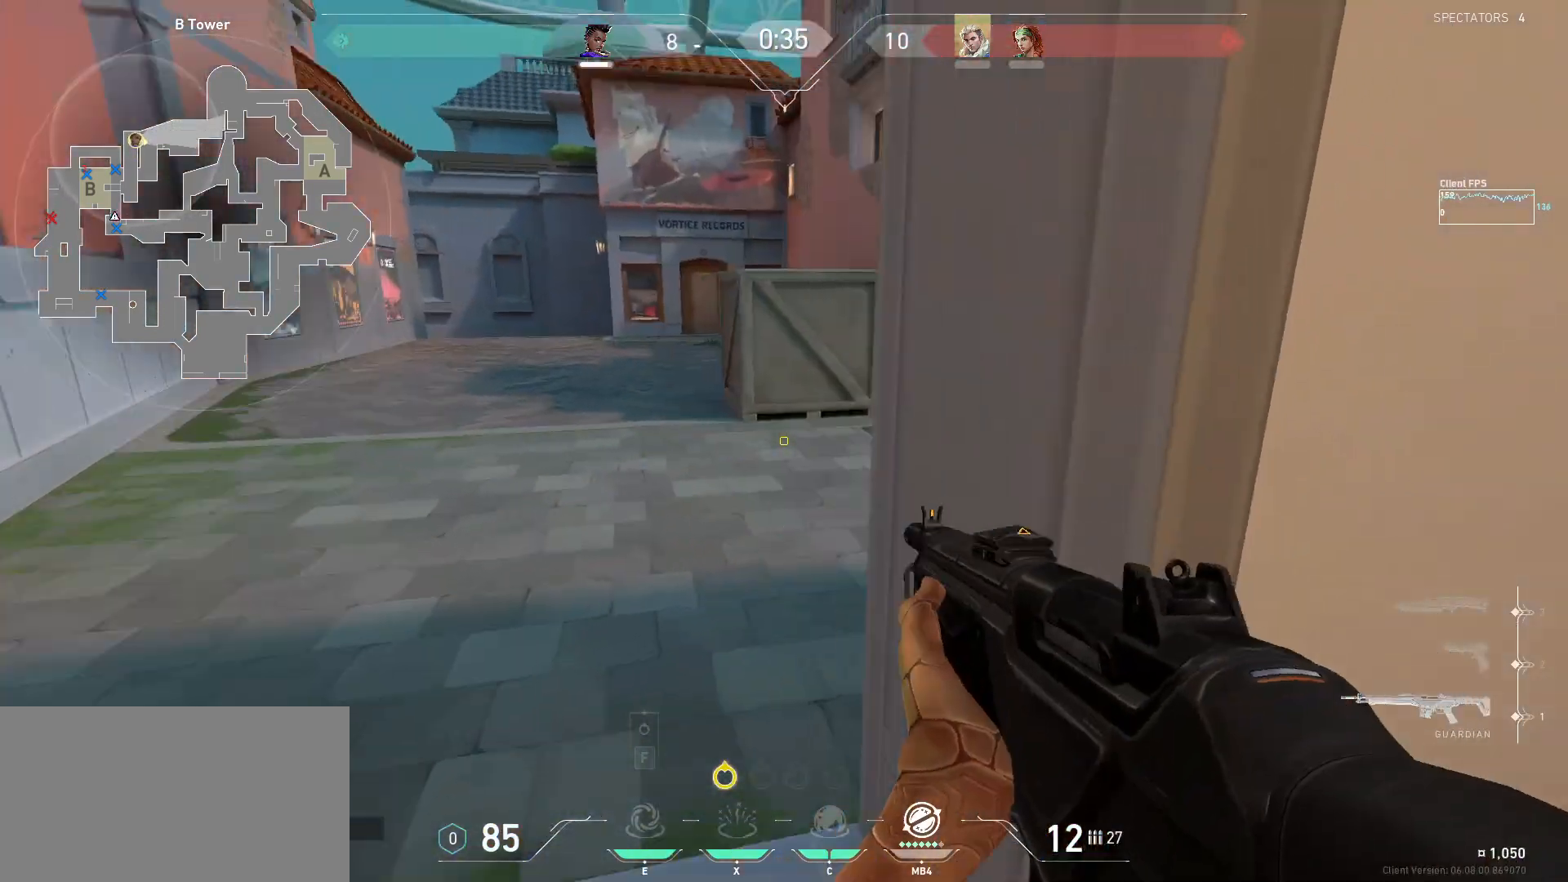
{"keys": ["a", "shift", "w"], "mouse": [], "events": [[50, "shift", "down"]]}
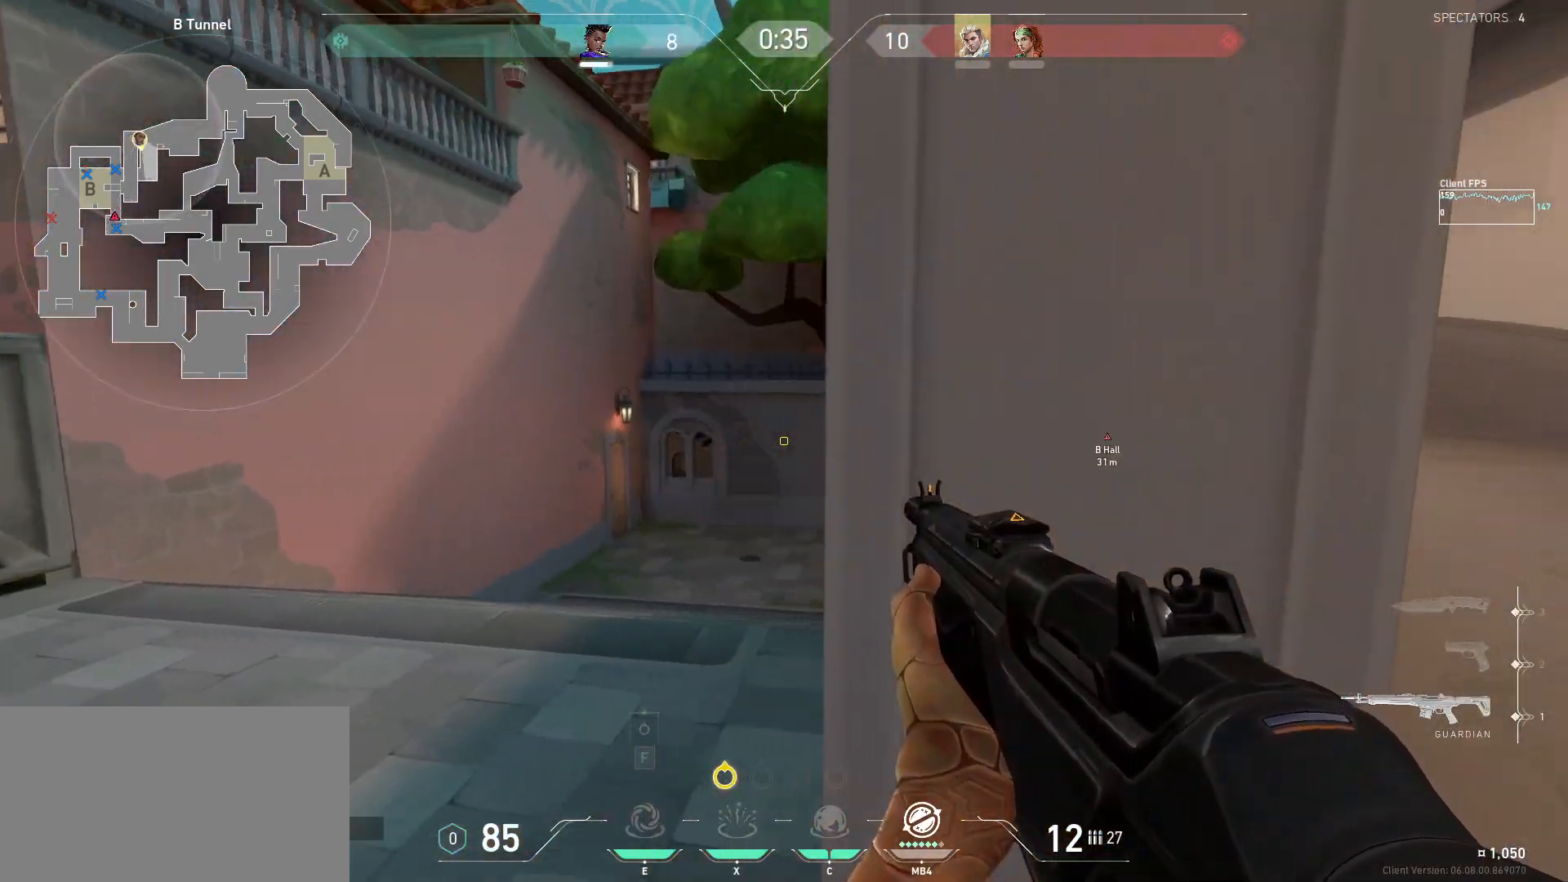
{"keys": ["shift", "w"], "mouse": [], "events": [[383, "a", "up"]]}
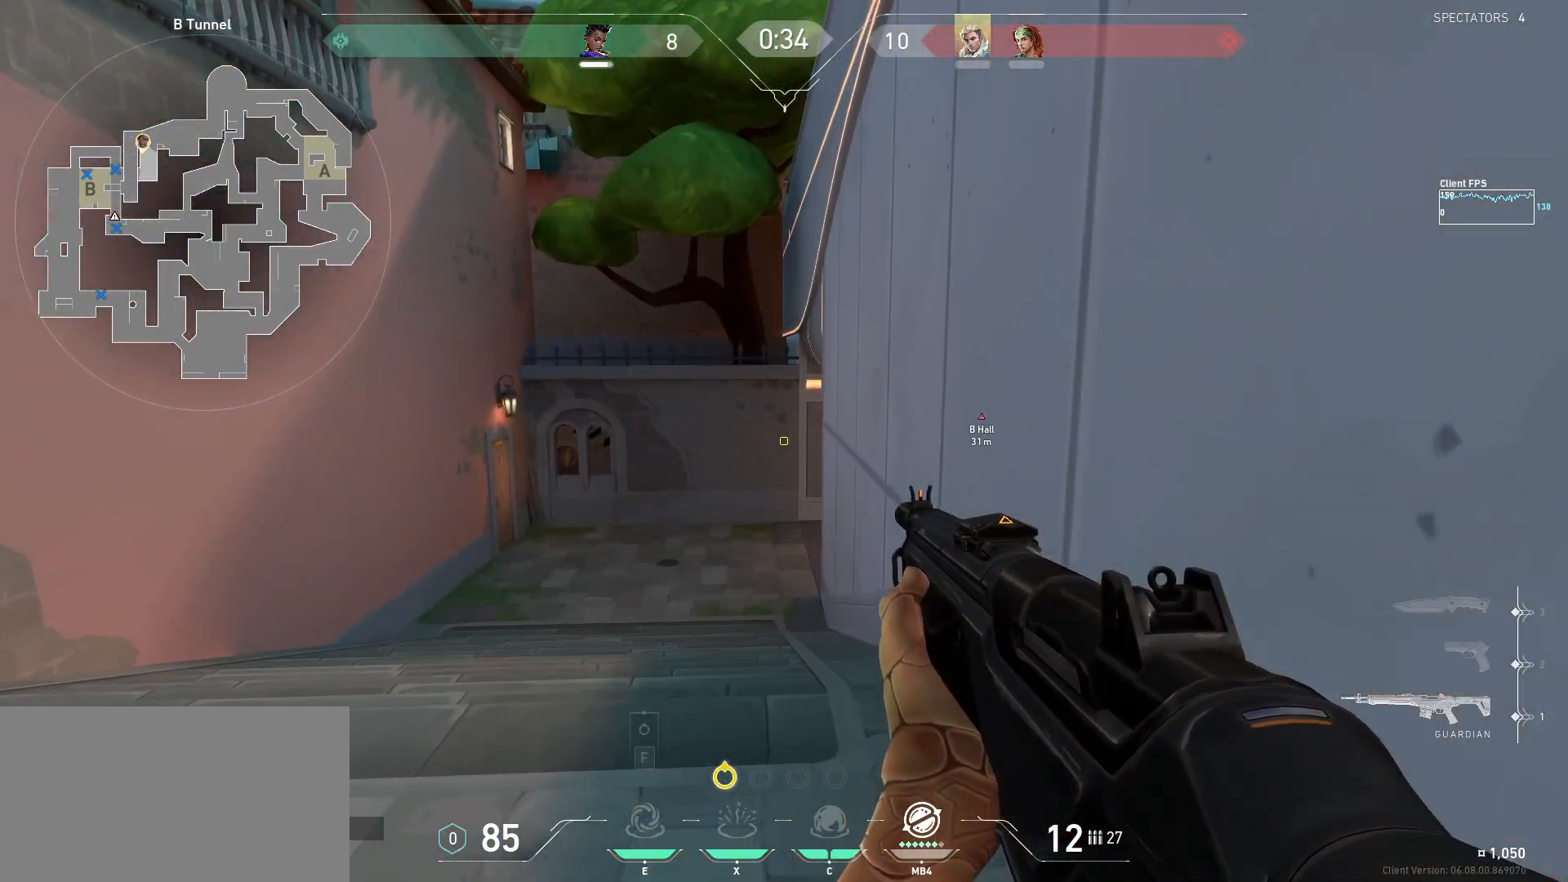
{"keys": ["a", "shift"], "mouse": [], "events": [[200, "a", "down"], [467, "w", "up"]]}
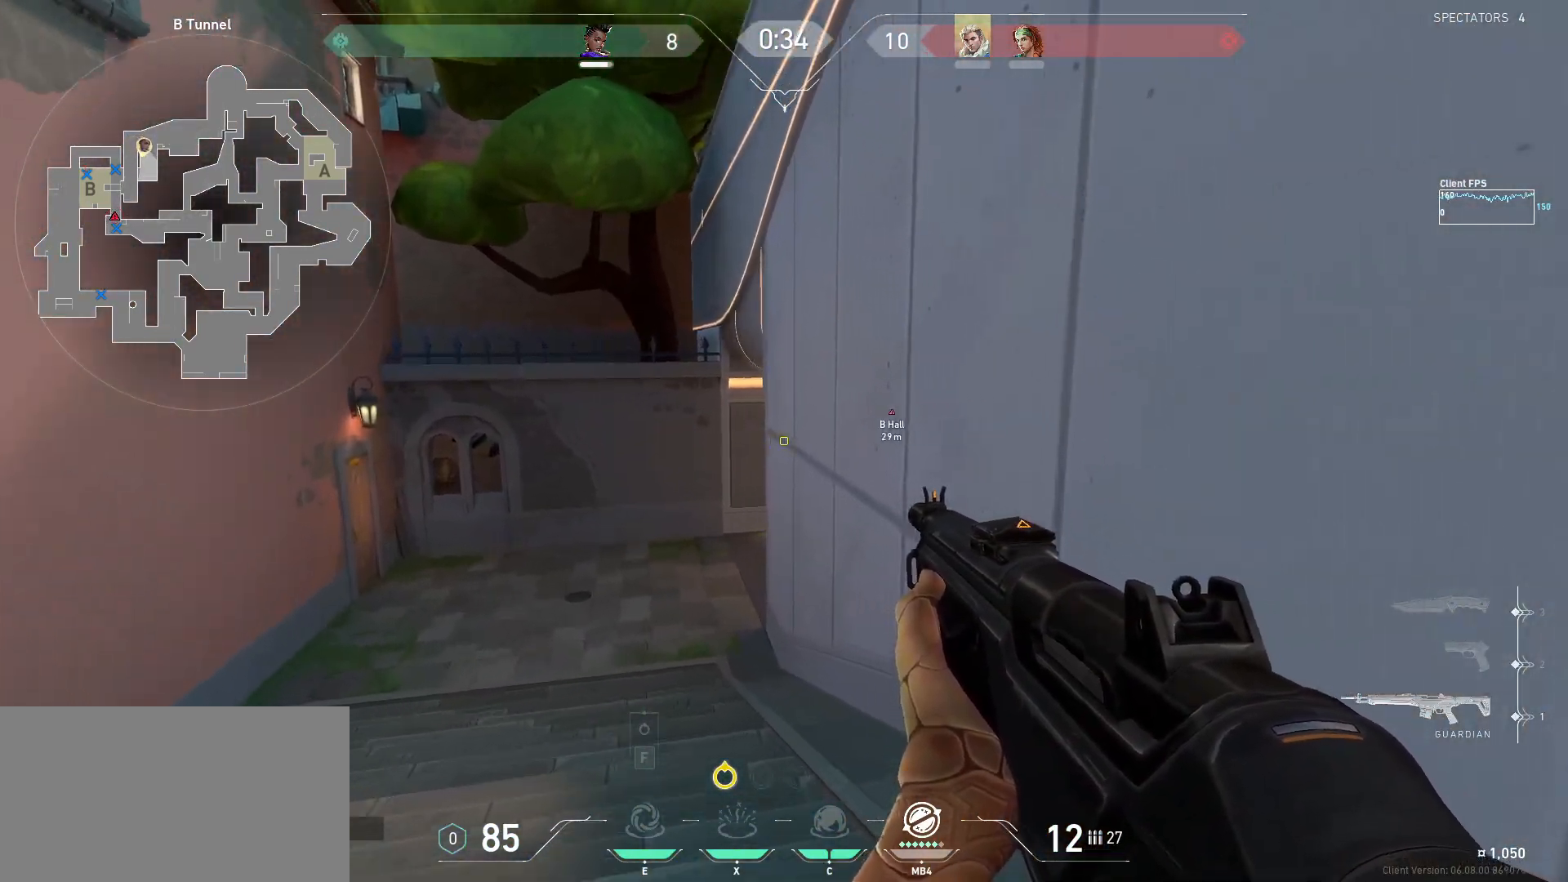
{"keys": ["a", "shift", "w"], "mouse": [], "events": [[433, "w", "down"]]}
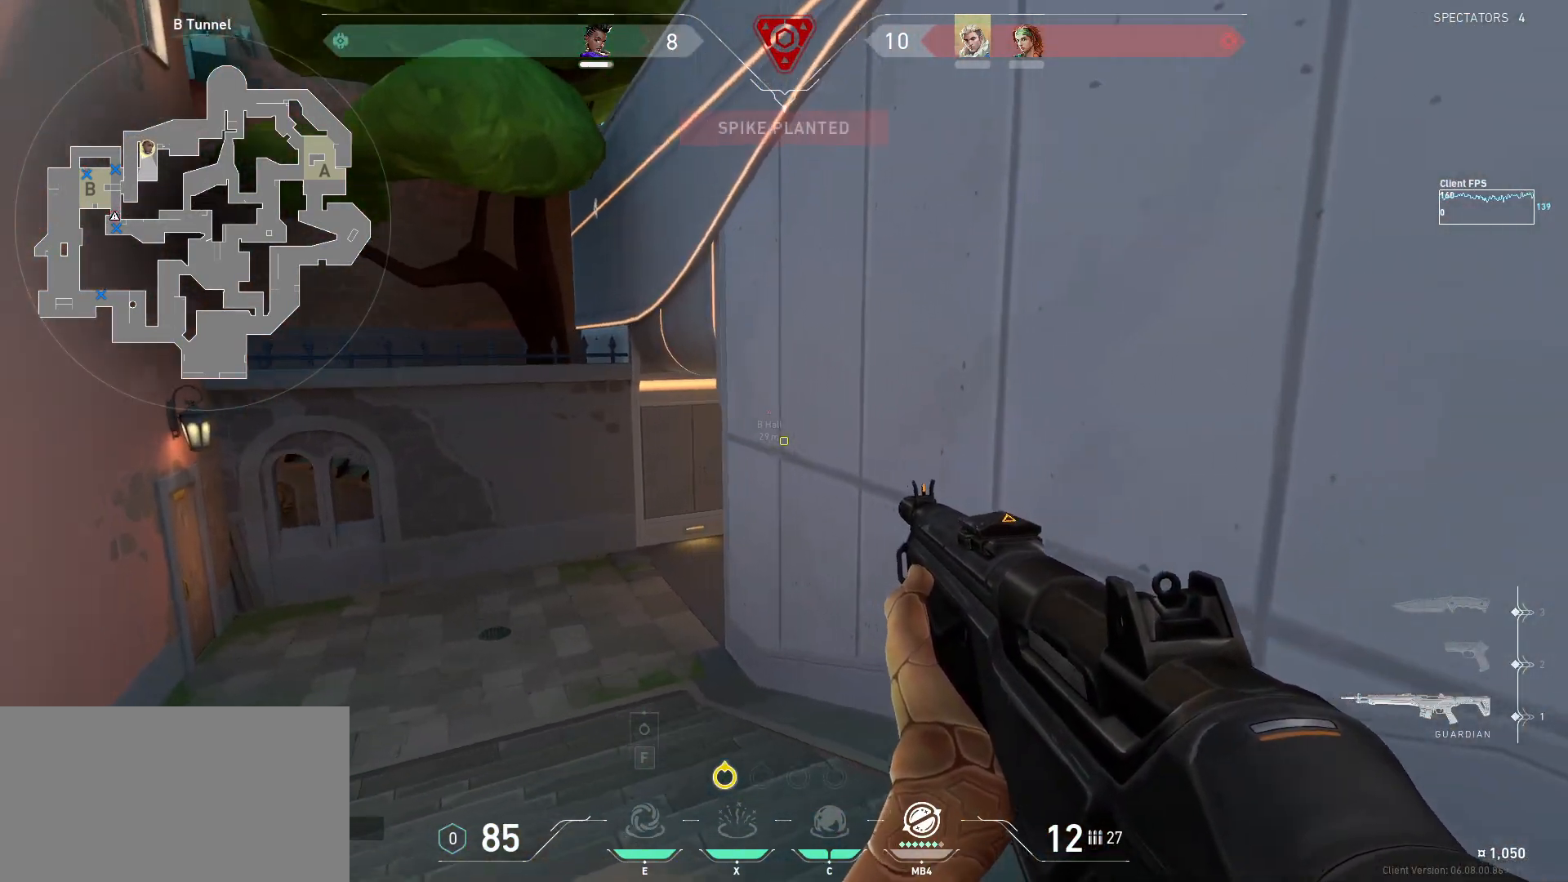
{"keys": ["a", "shift"], "mouse": [], "events": [[467, "w", "up"]]}
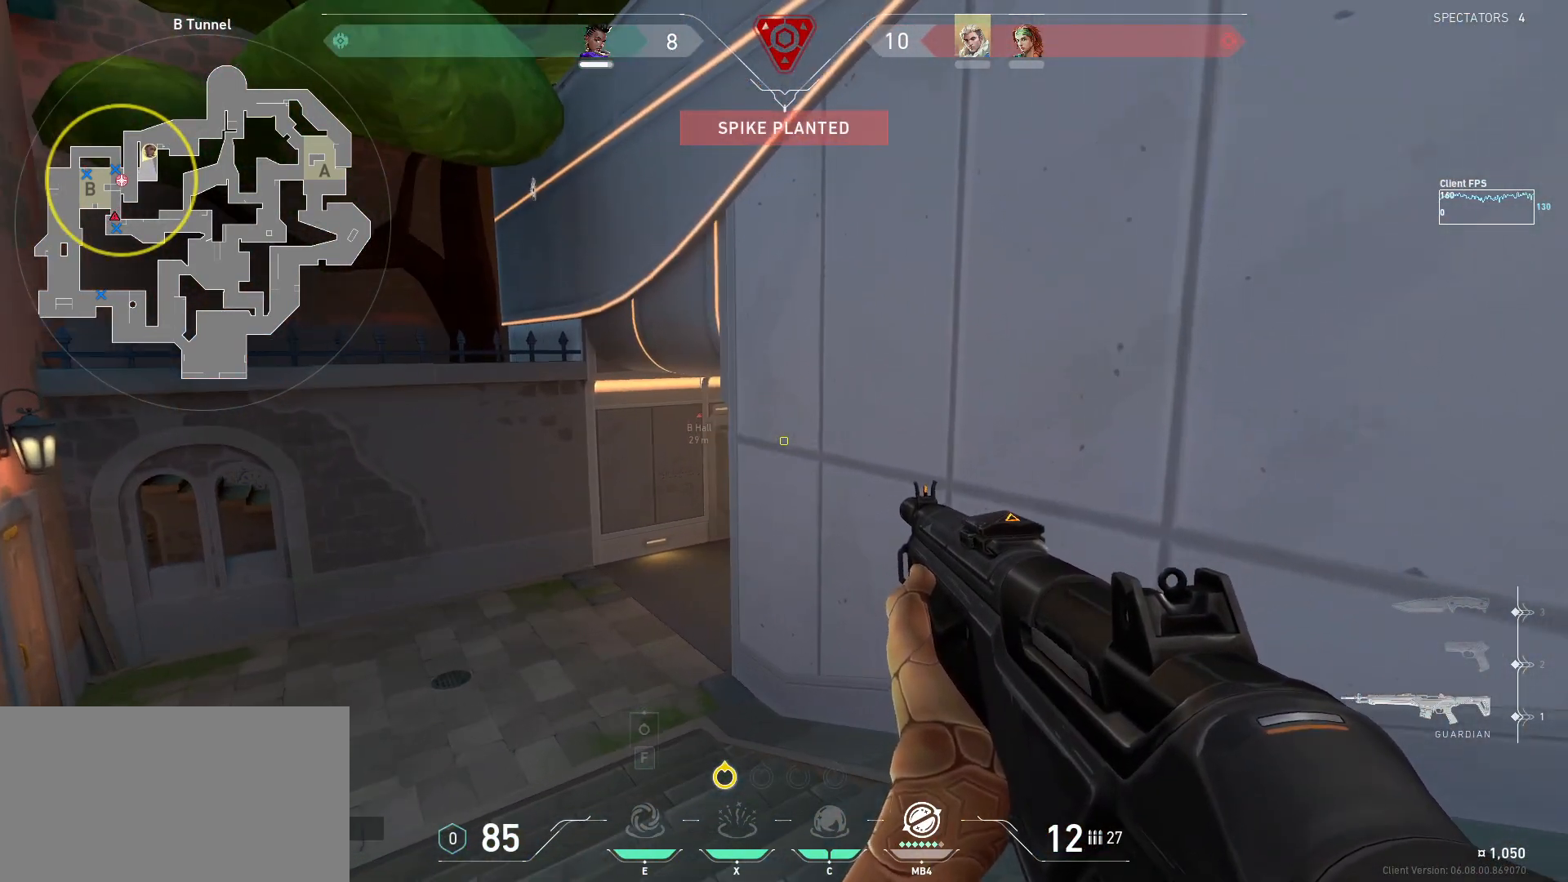
{"keys": ["a", "shift"], "mouse": [], "events": []}
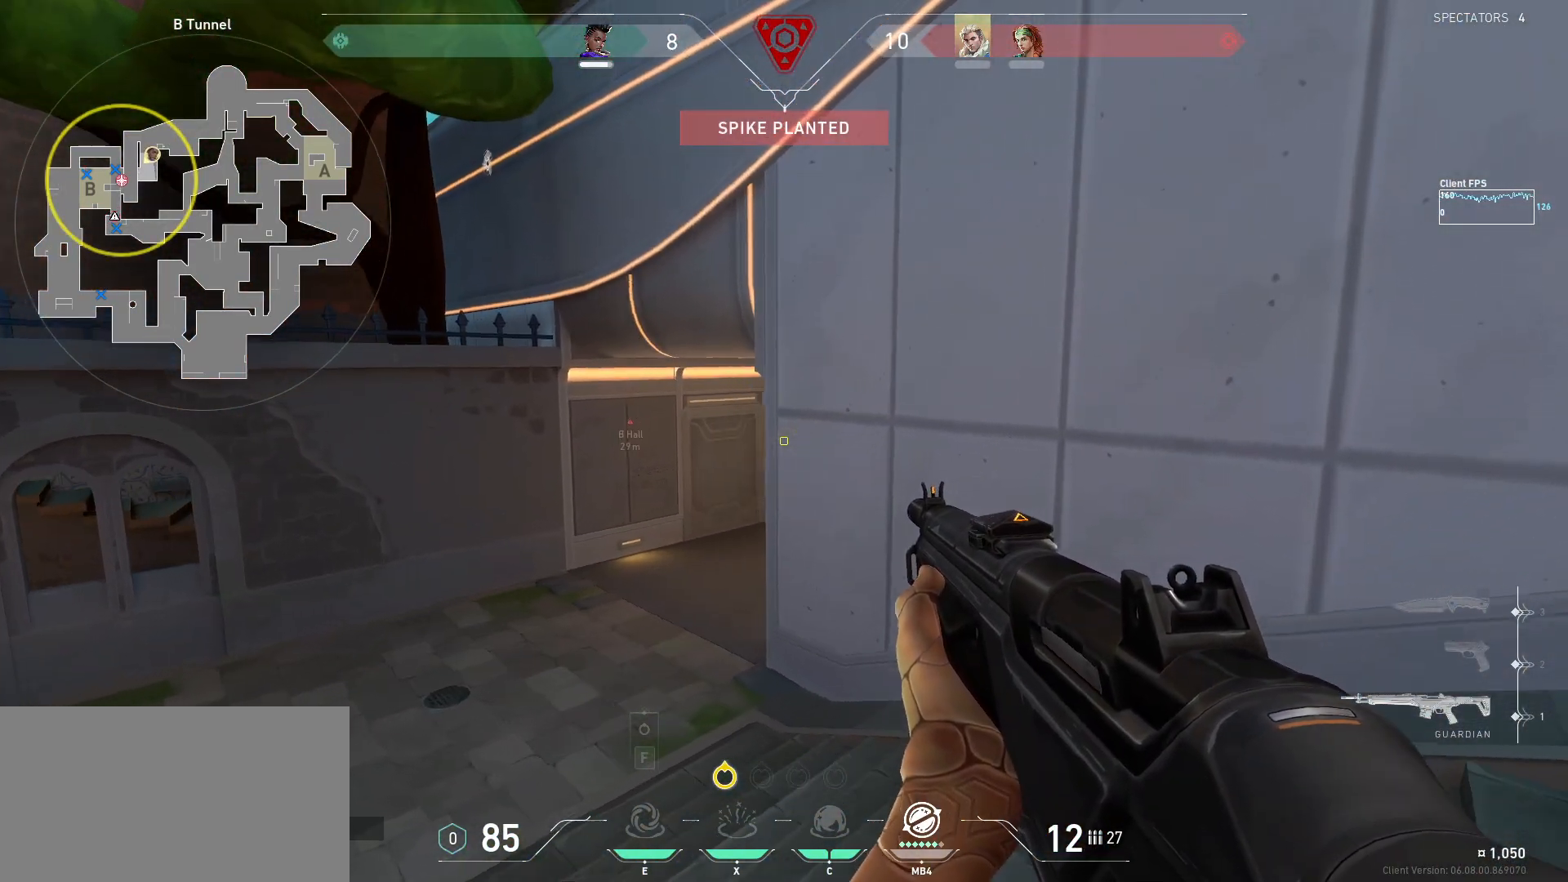
{"keys": ["a", "shift", "w"], "mouse": [], "events": [[250, "w", "down"]]}
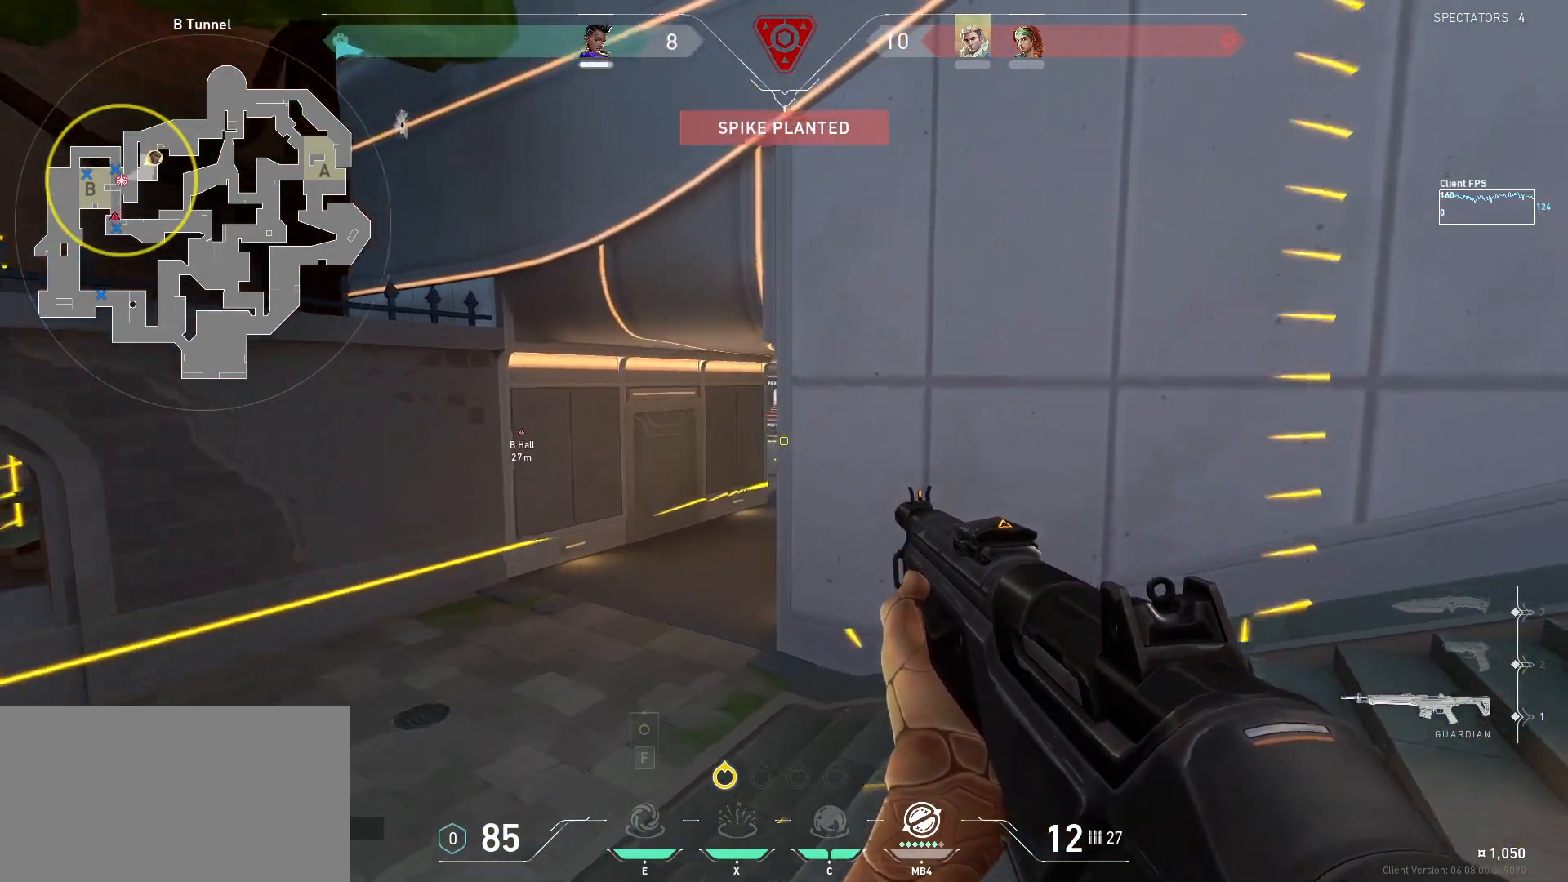
{"keys": ["a", "shift"], "mouse": [], "events": [[167, "w", "up"]]}
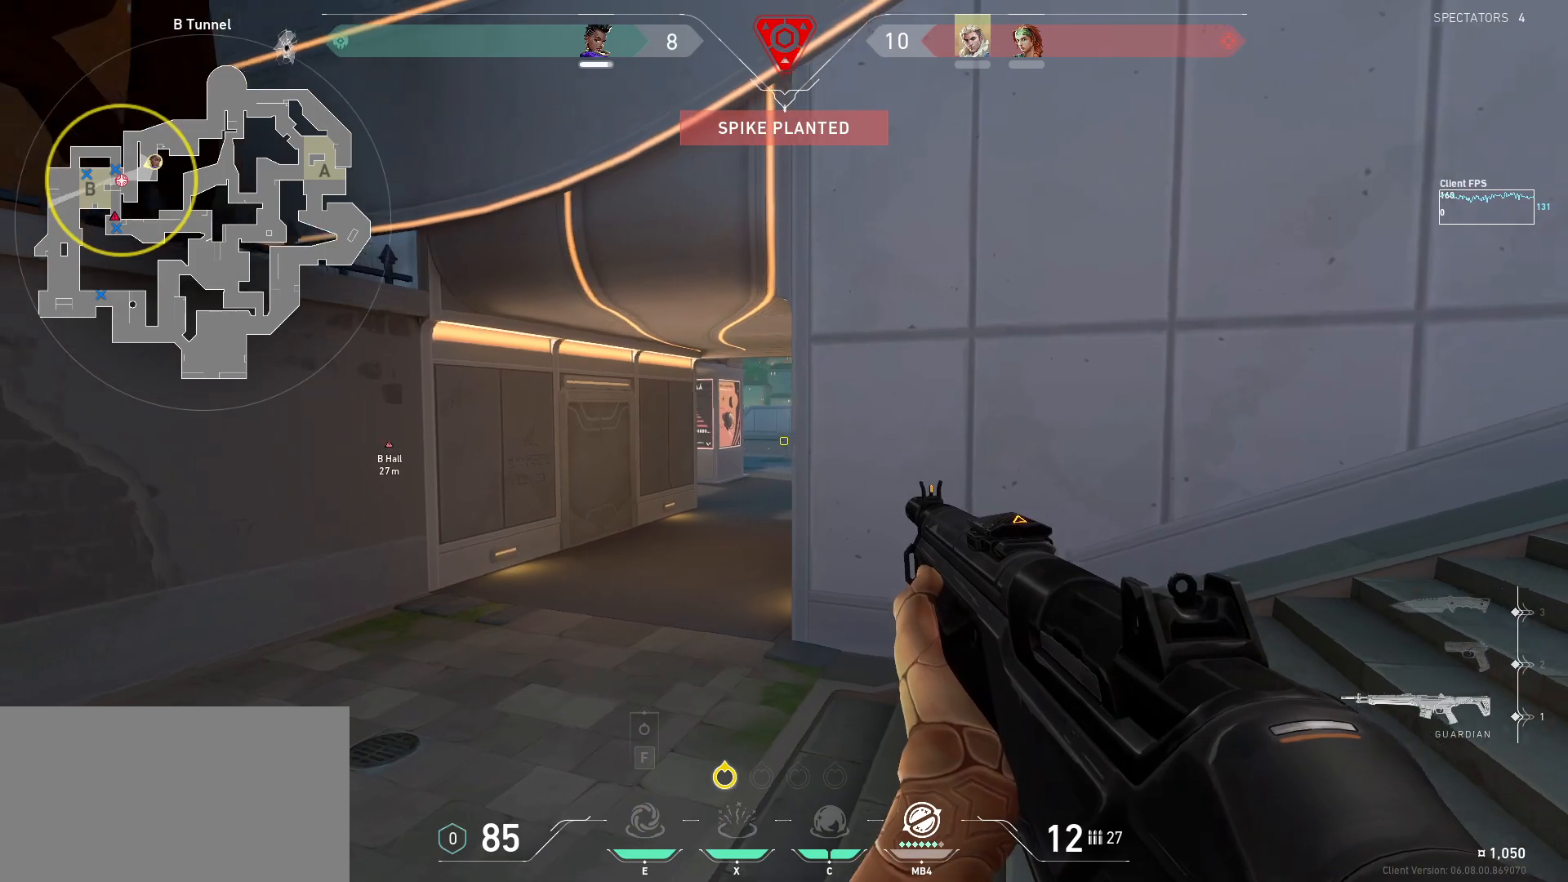
{"keys": ["a", "shift"], "mouse": [], "events": [[50, "a", "up"], [67, "shift", "up"], [150, "a", "down"], [350, "shift", "down"]]}
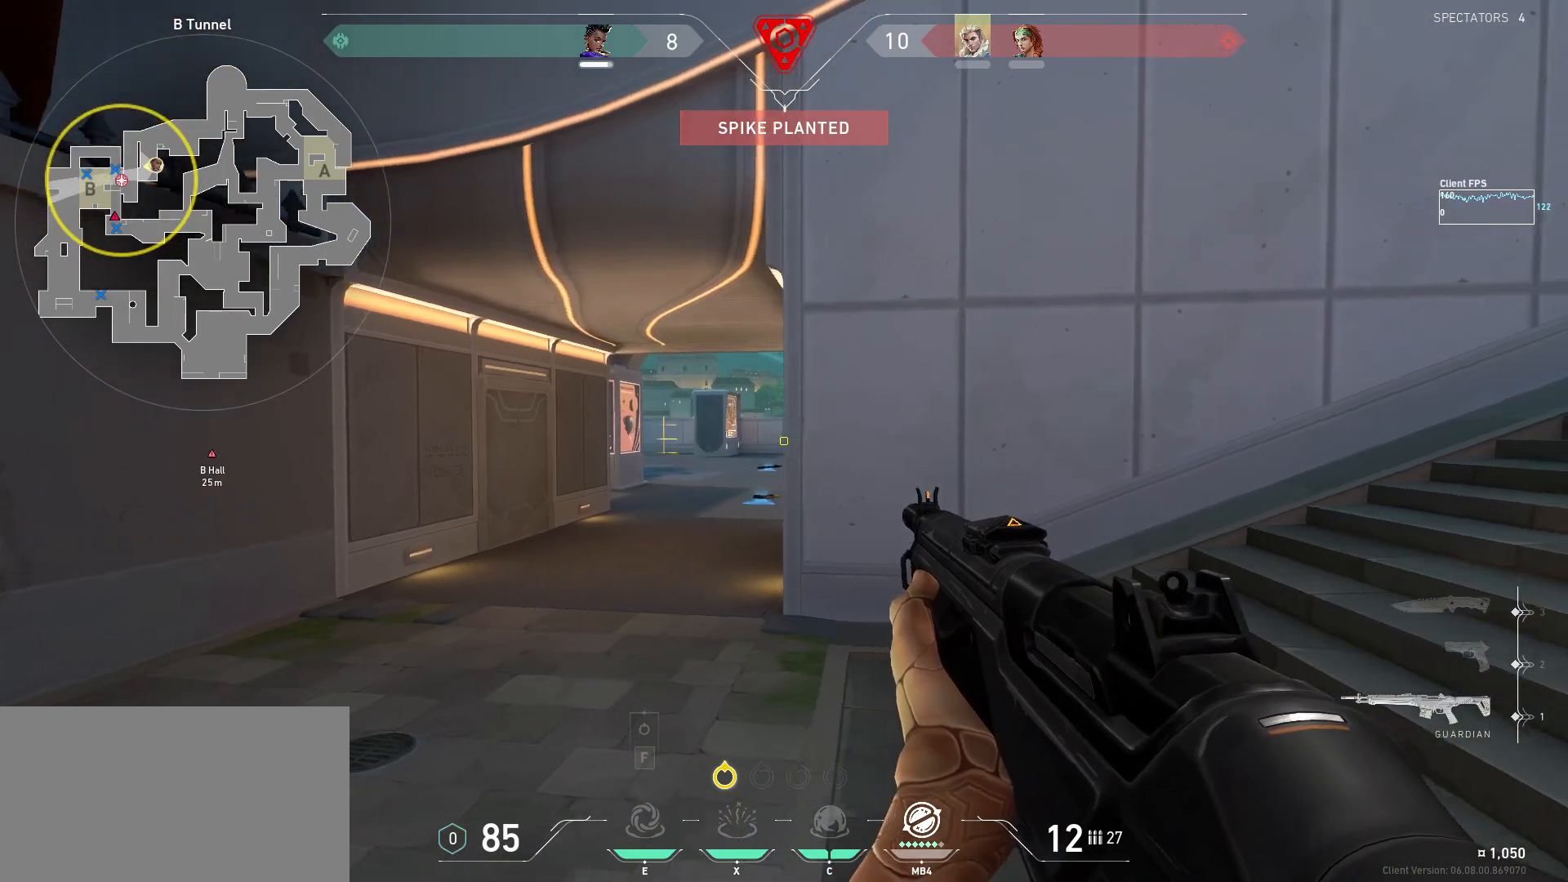
{"keys": ["a", "shift", "w"], "mouse": [], "events": [[333, "w", "down"]]}
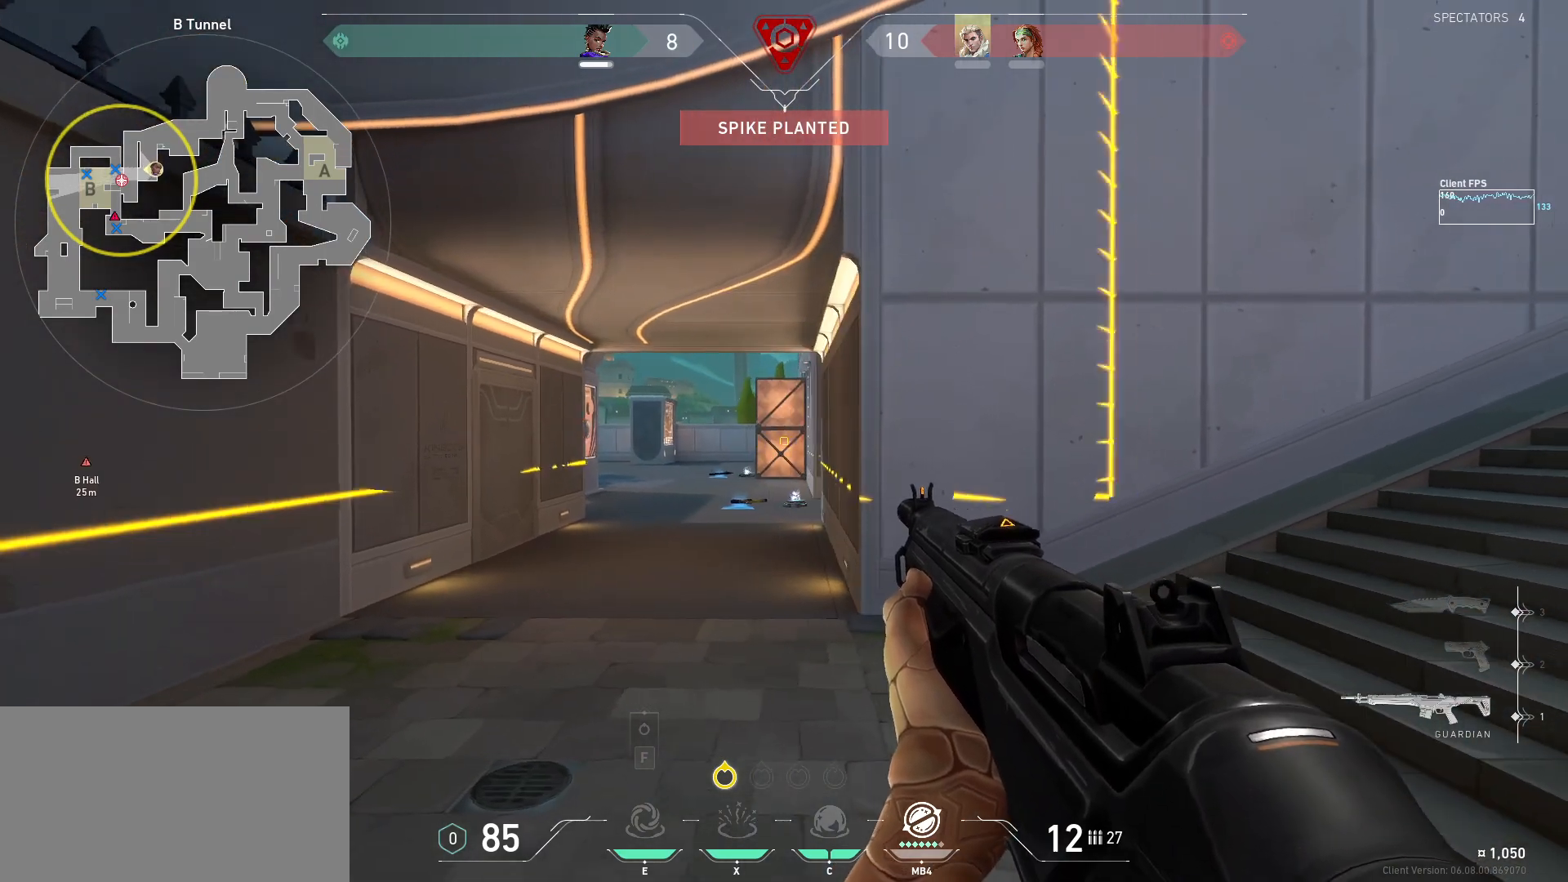
{"keys": ["a", "shift", "w"], "mouse": [], "events": [[67, "w", "up"], [367, "w", "down"]]}
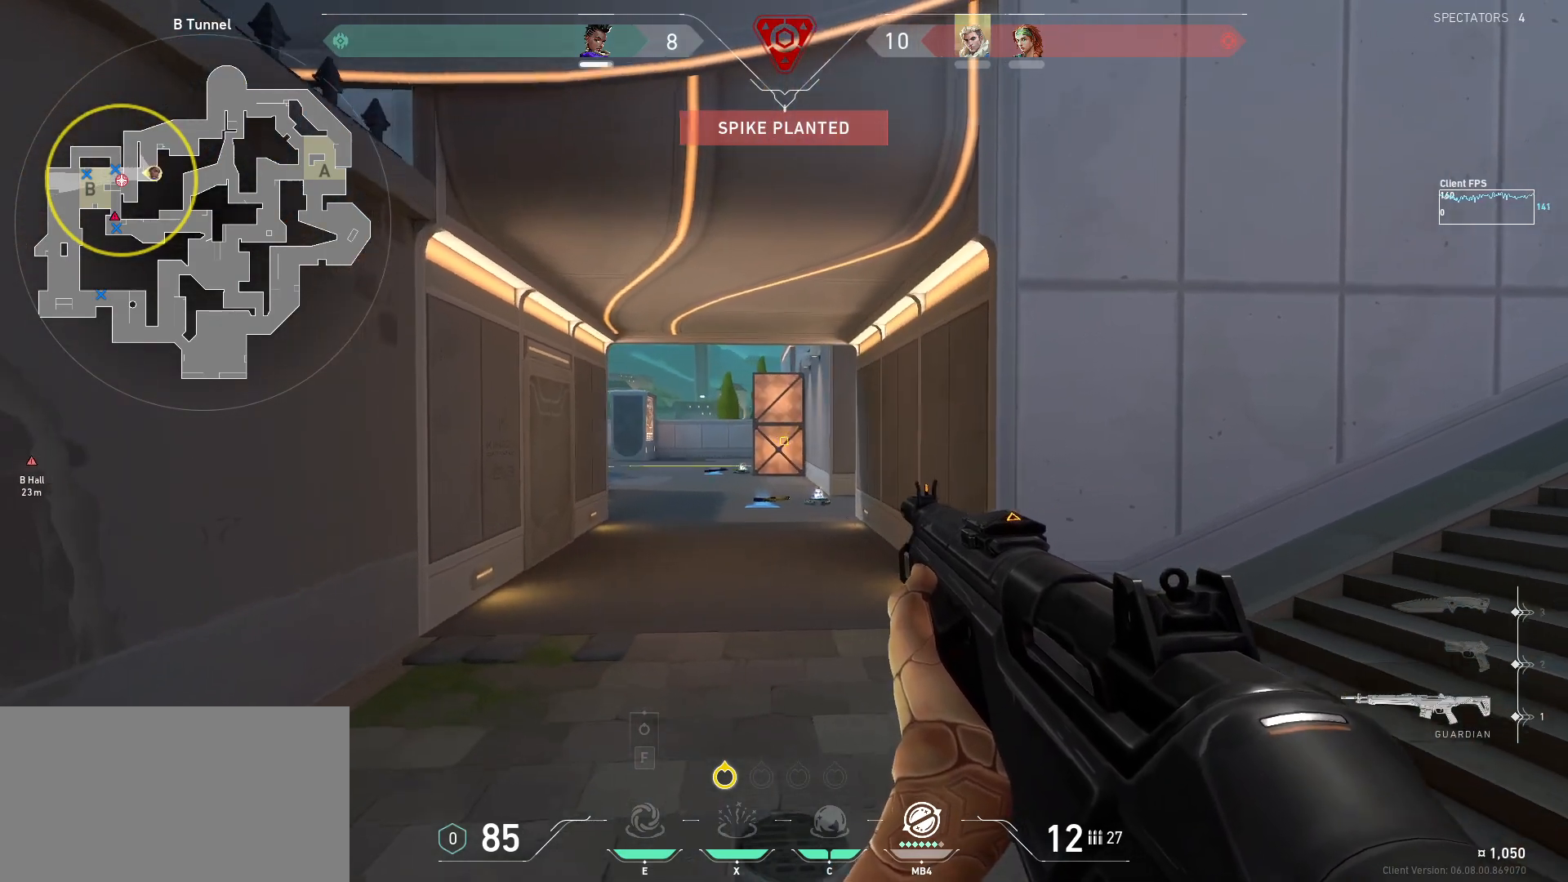
{"keys": ["a", "shift", "w"], "mouse": [], "events": []}
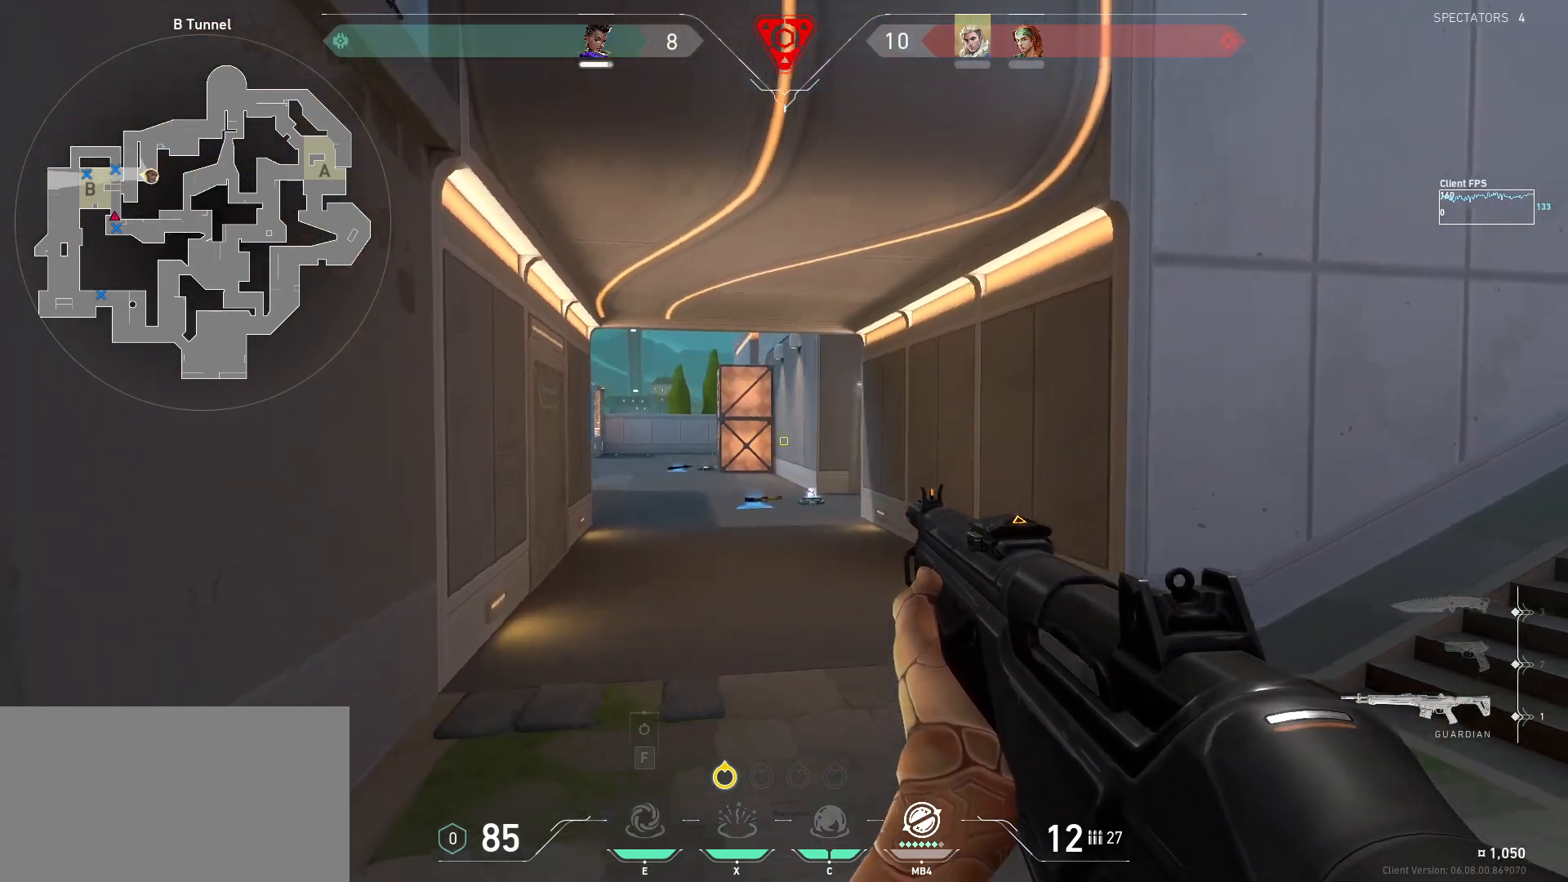
{"keys": ["a", "shift", "w"], "mouse": [], "events": [[33, "a", "up"], [383, "a", "down"]]}
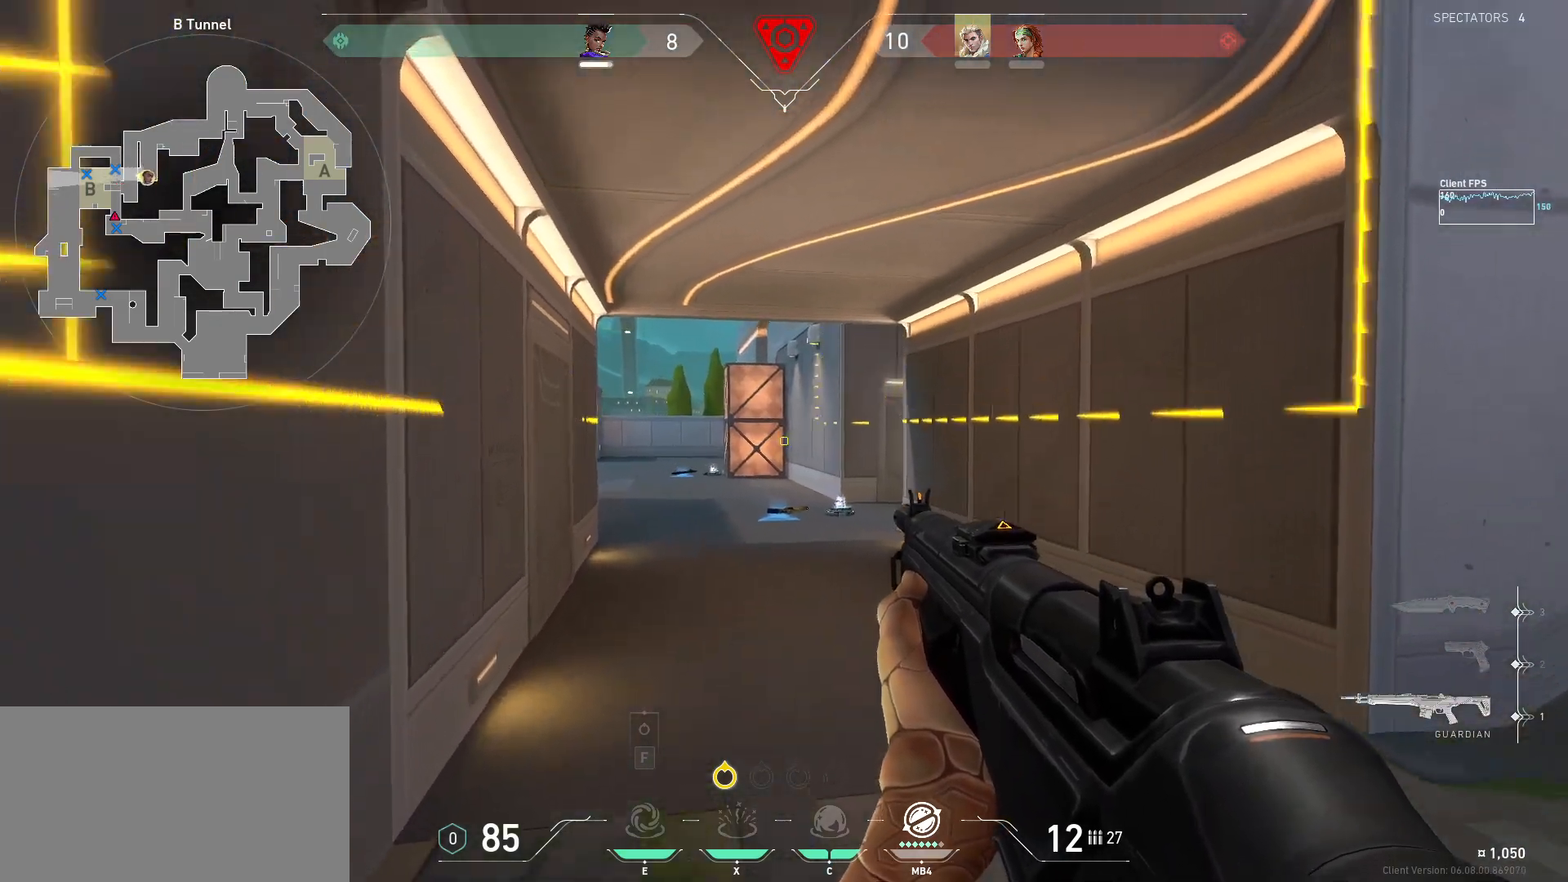
{"keys": ["shift", "w"], "mouse": [], "events": [[100, "a", "up"]]}
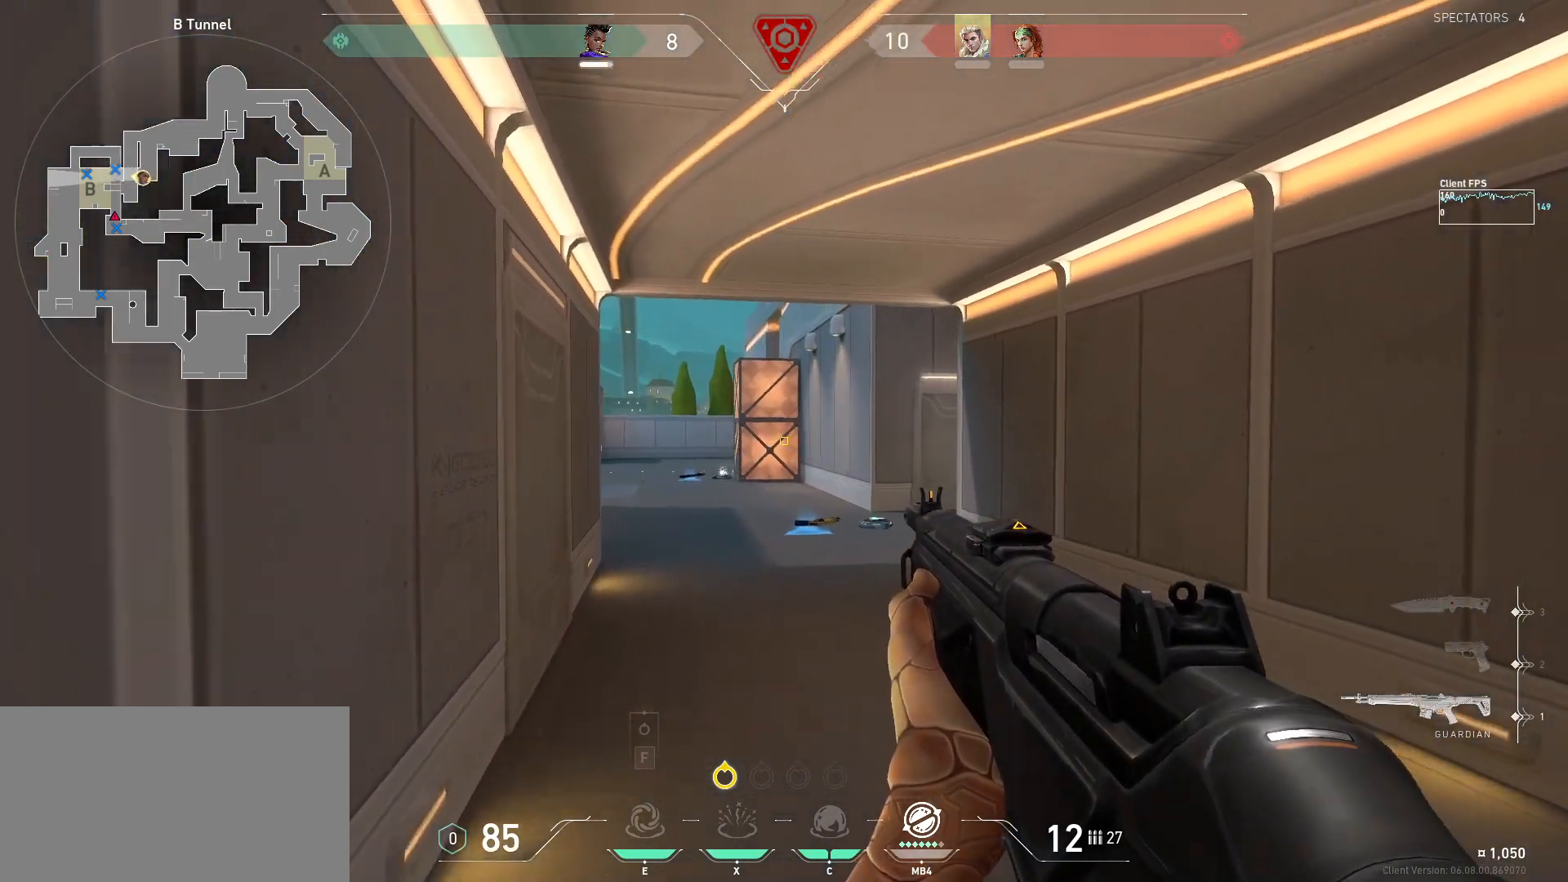
{"keys": ["shift", "w"], "mouse": [], "events": [[133, "a", "down"], [433, "a", "up"]]}
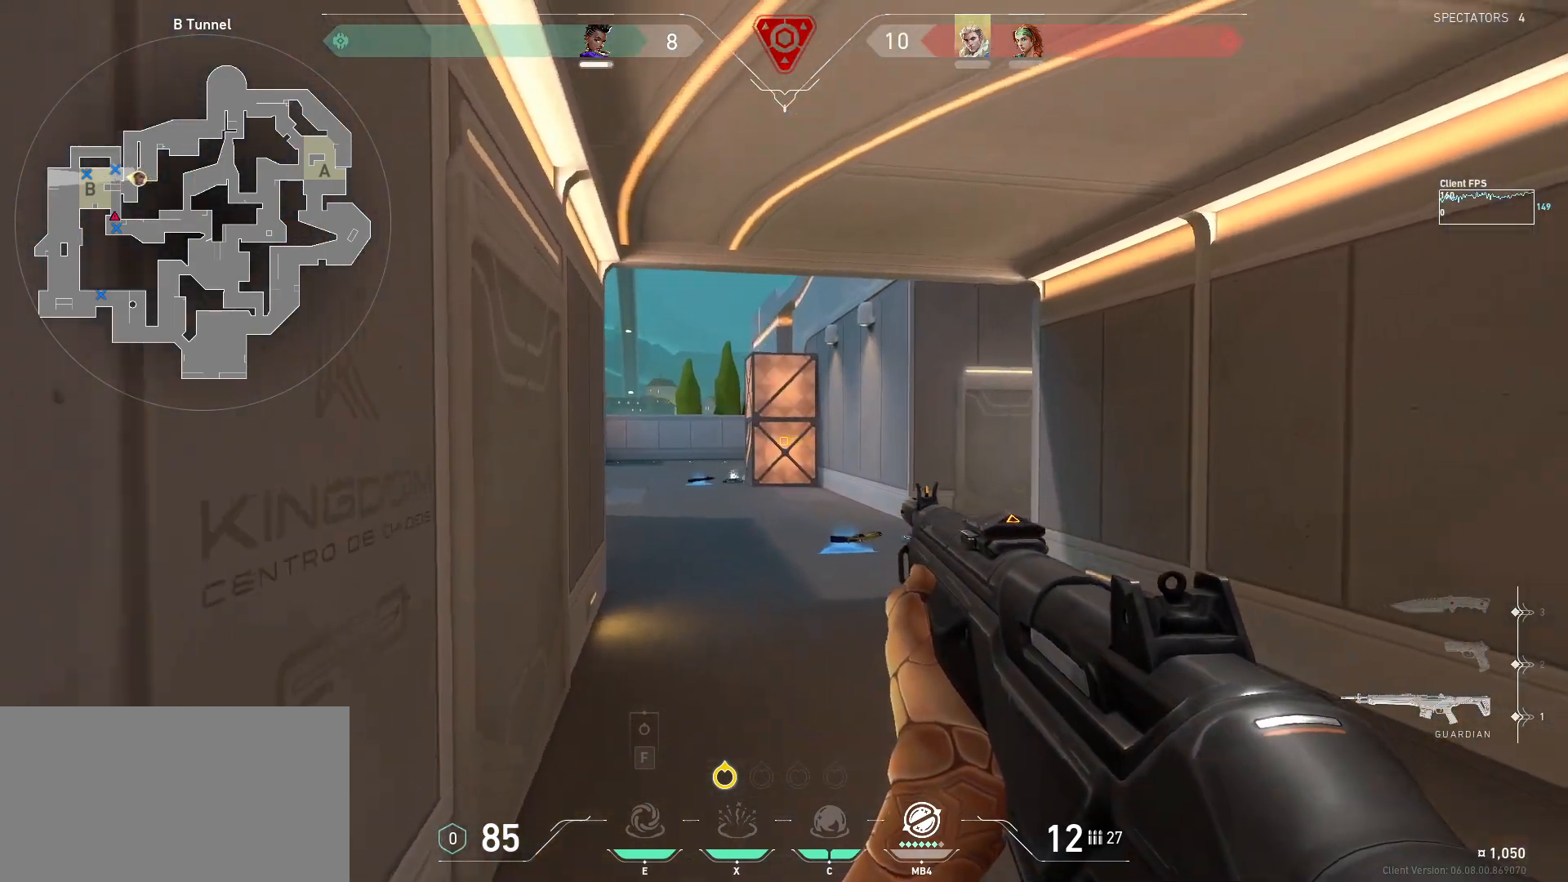
{"keys": ["a", "shift", "w"], "mouse": [], "events": [[417, "a", "down"]]}
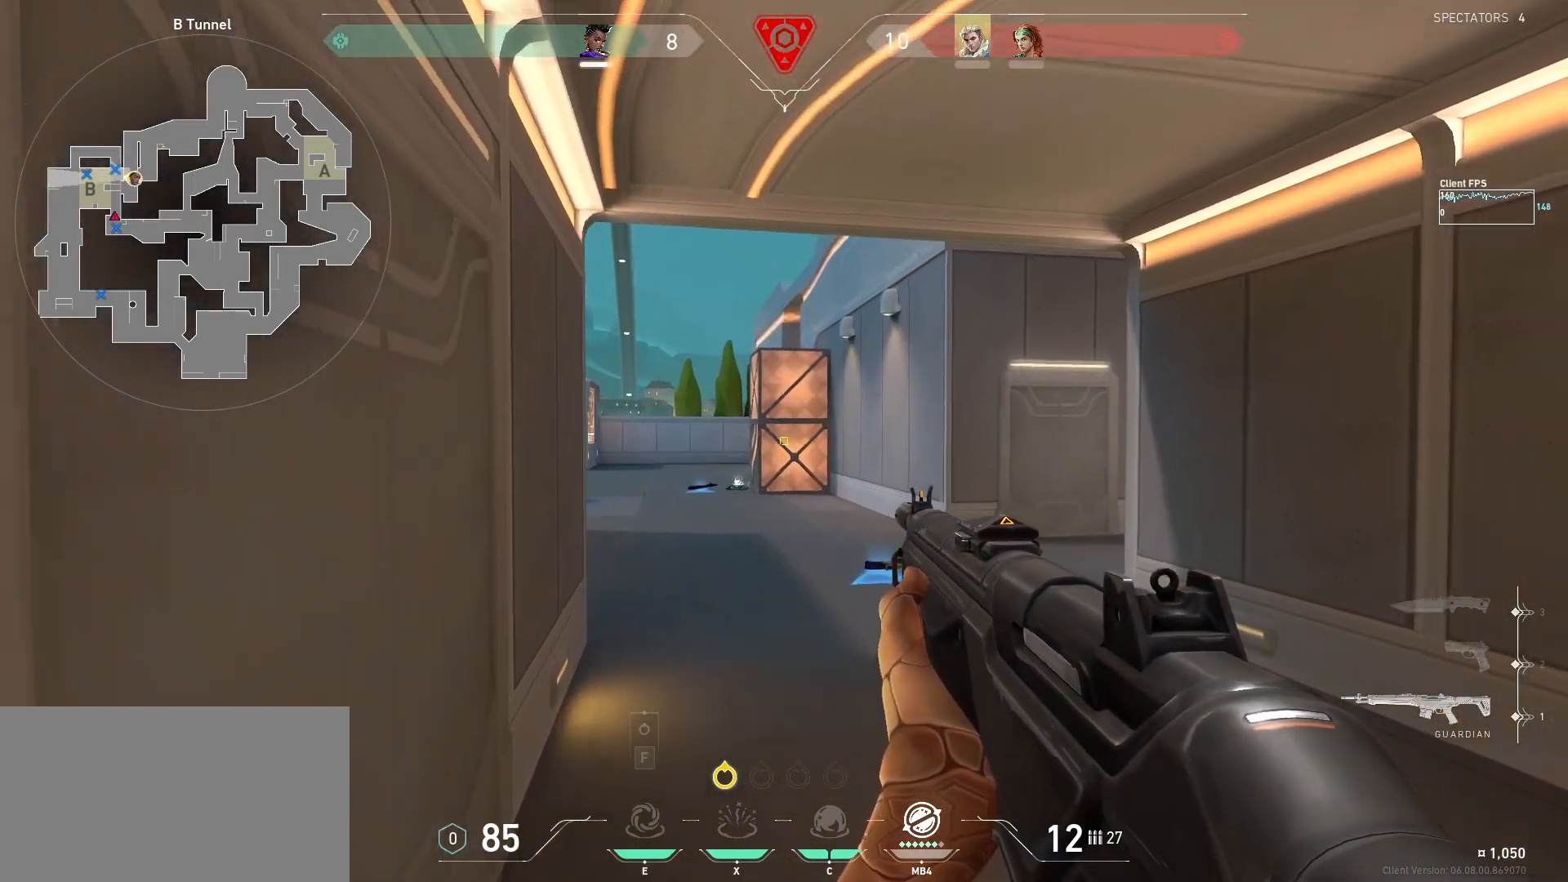
{"keys": ["d", "s", "shift"], "mouse": [], "events": [[67, "a", "up"], [100, "w", "up"], [133, "shift", "up"], [300, "d", "down"], [400, "s", "down"], [433, "shift", "down"]]}
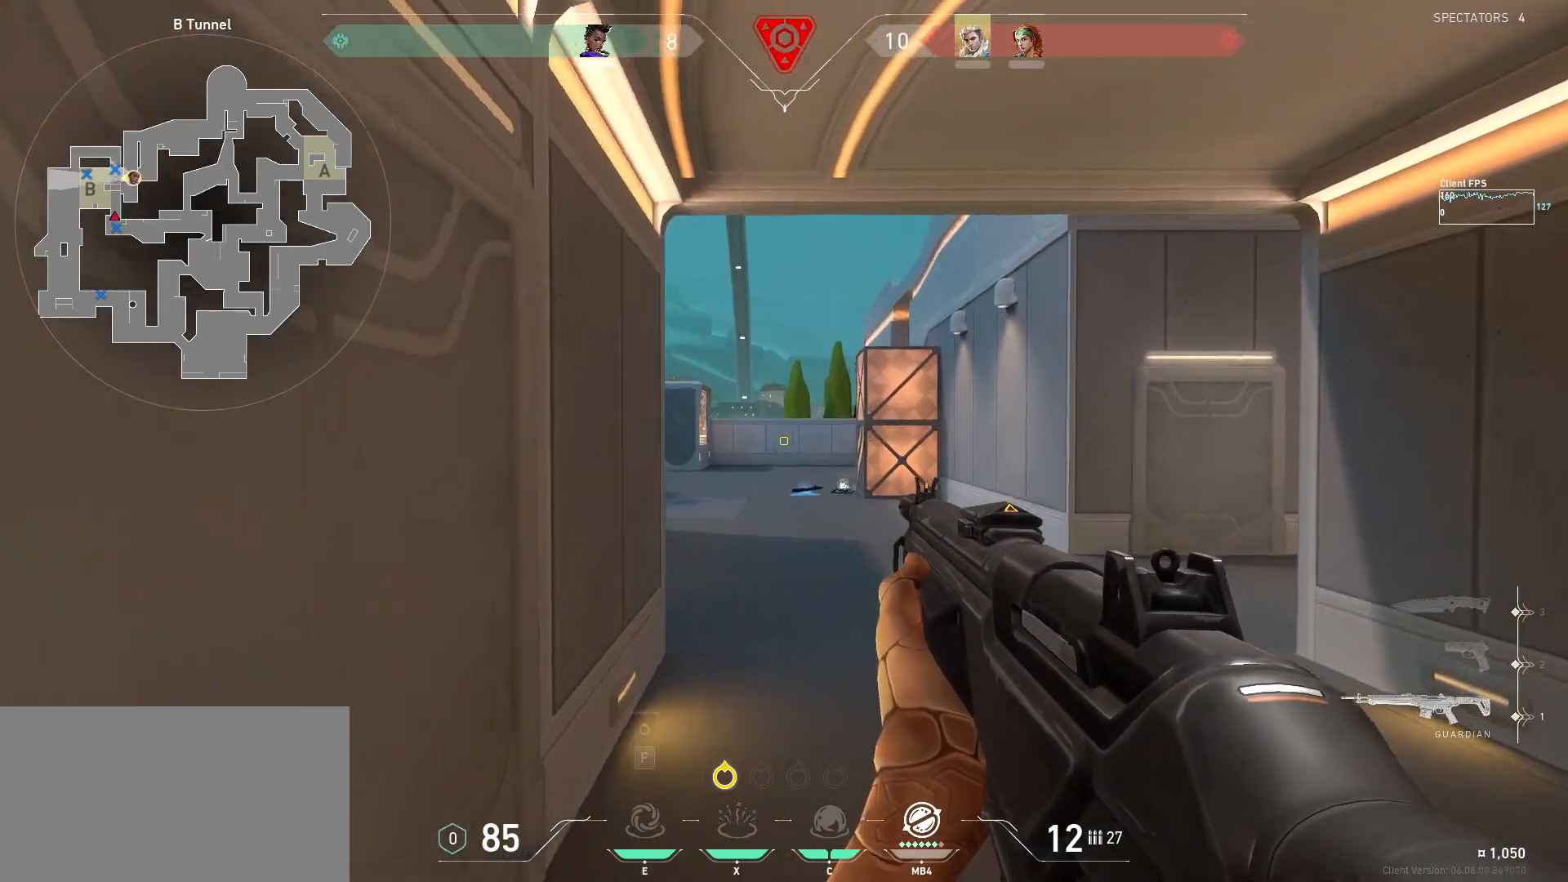
{"keys": ["d", "shift"], "mouse": [], "events": [[450, "s", "up"]]}
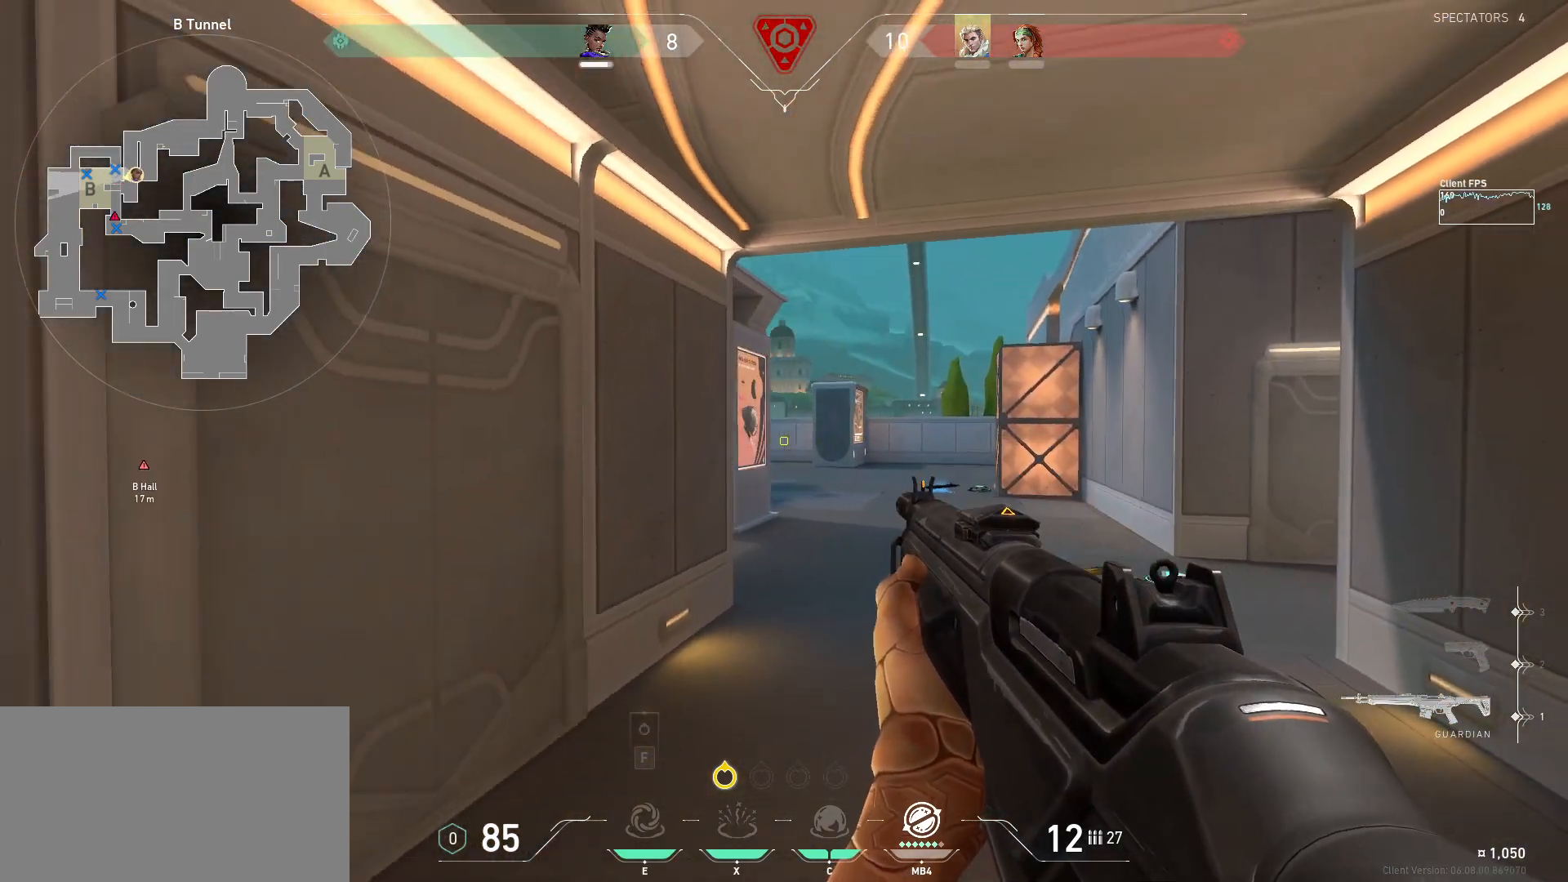
{"keys": ["d", "shift", "w"], "mouse": [], "events": [[217, "w", "down"]]}
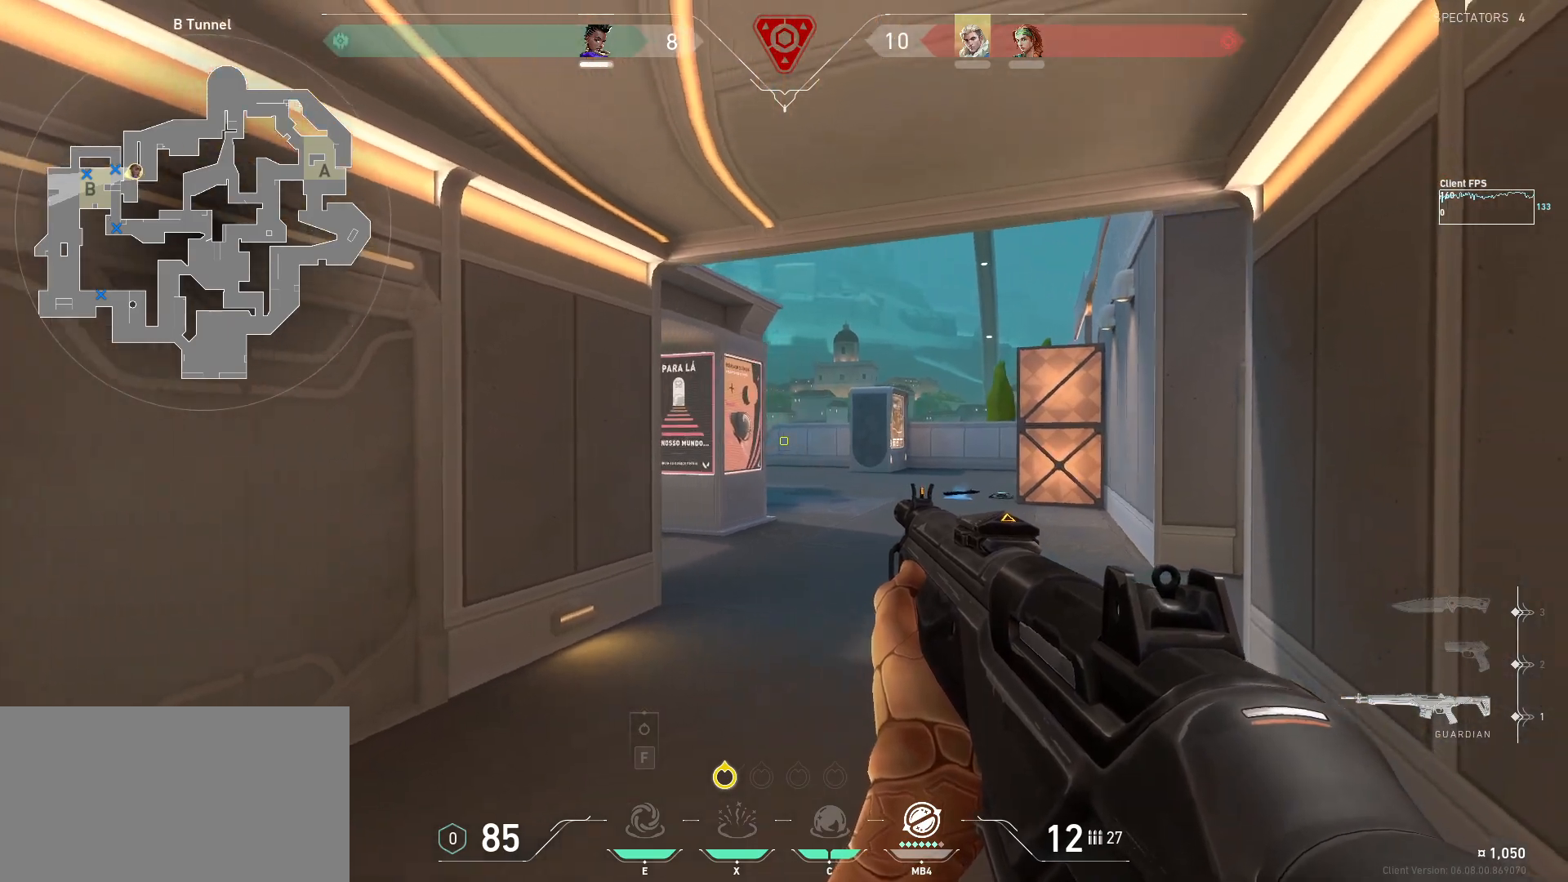
{"keys": ["d", "shift", "w"], "mouse": [], "events": [[33, "w", "up"], [50, "d", "up"], [67, "shift", "up"], [250, "w", "down"], [267, "d", "down"], [350, "shift", "down"]]}
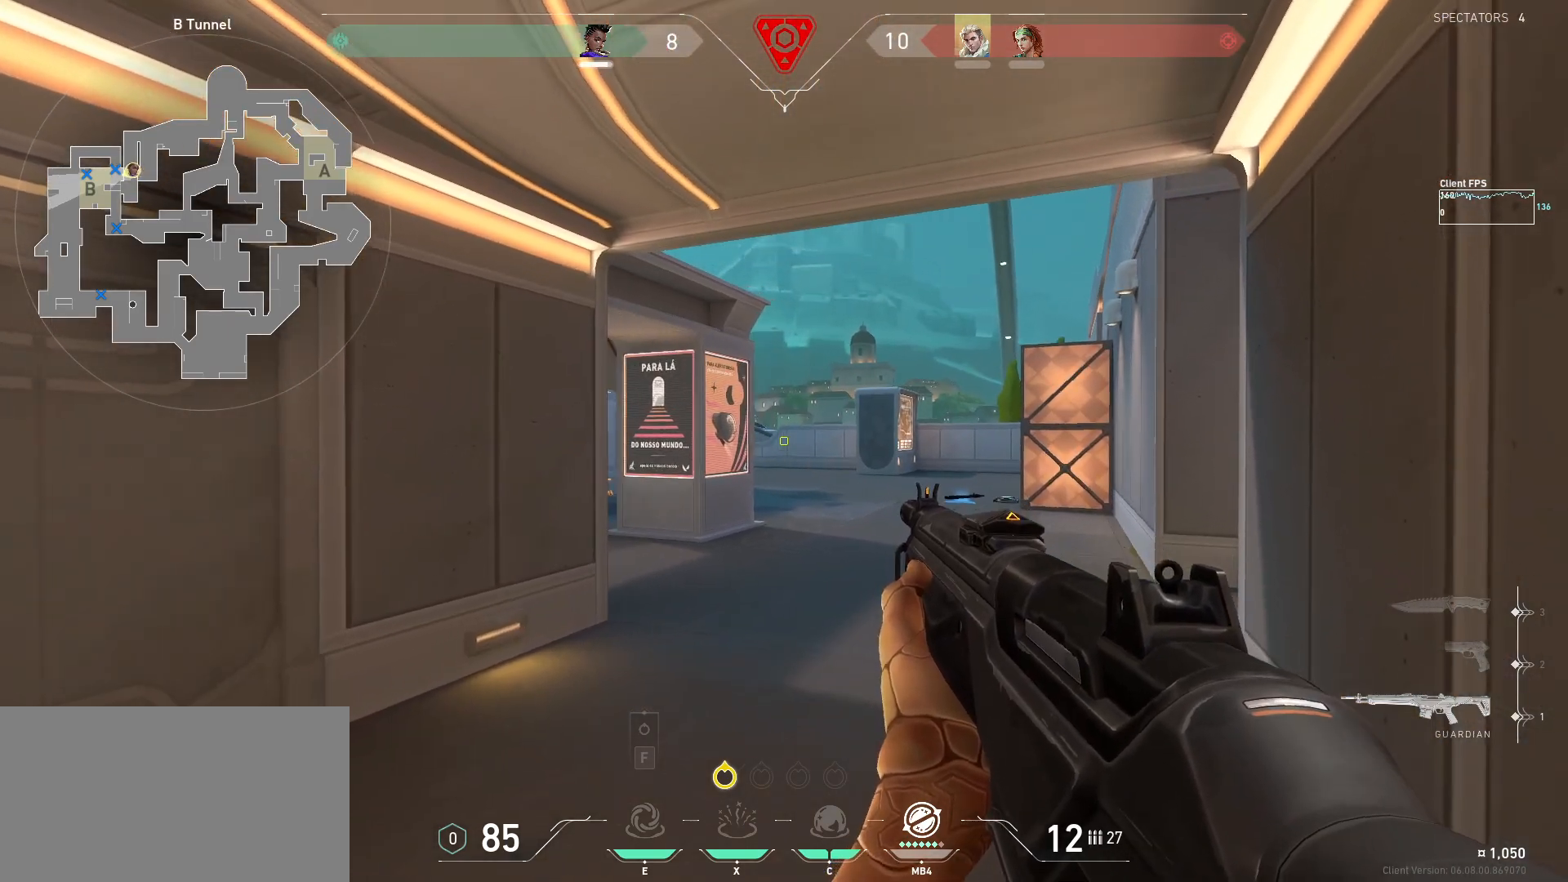
{"keys": ["a"], "mouse": [], "events": [[17, "d", "up"], [17, "w", "up"], [33, "shift", "up"], [283, "mouse_left", "down"], [317, "a", "down"], [383, "mouse_left", "up"]]}
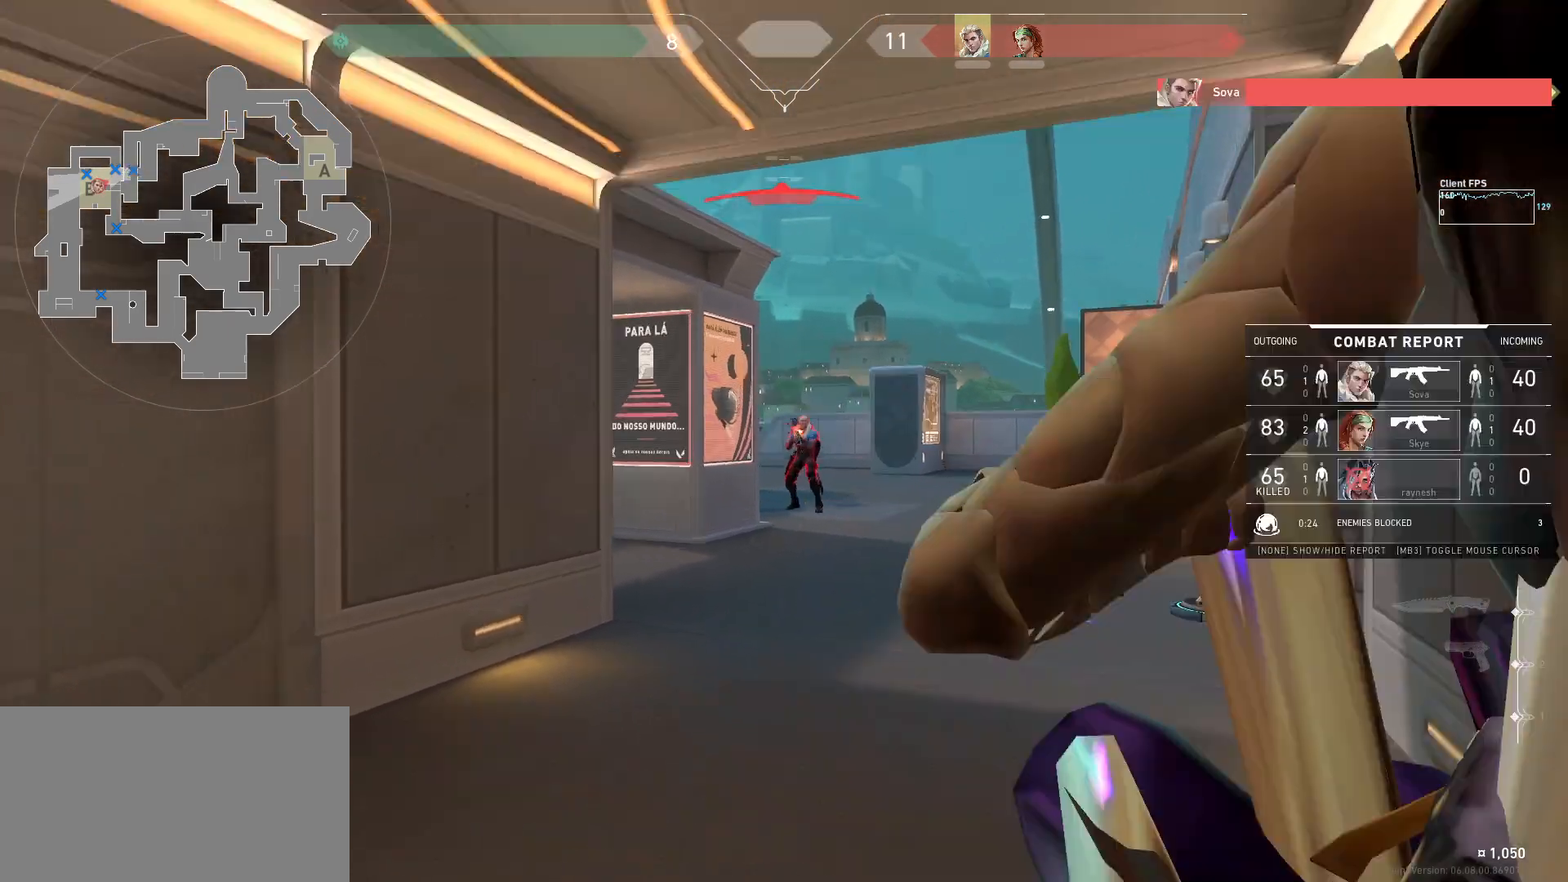
{"keys": [], "mouse": [], "events": [[167, "a", "up"]]}